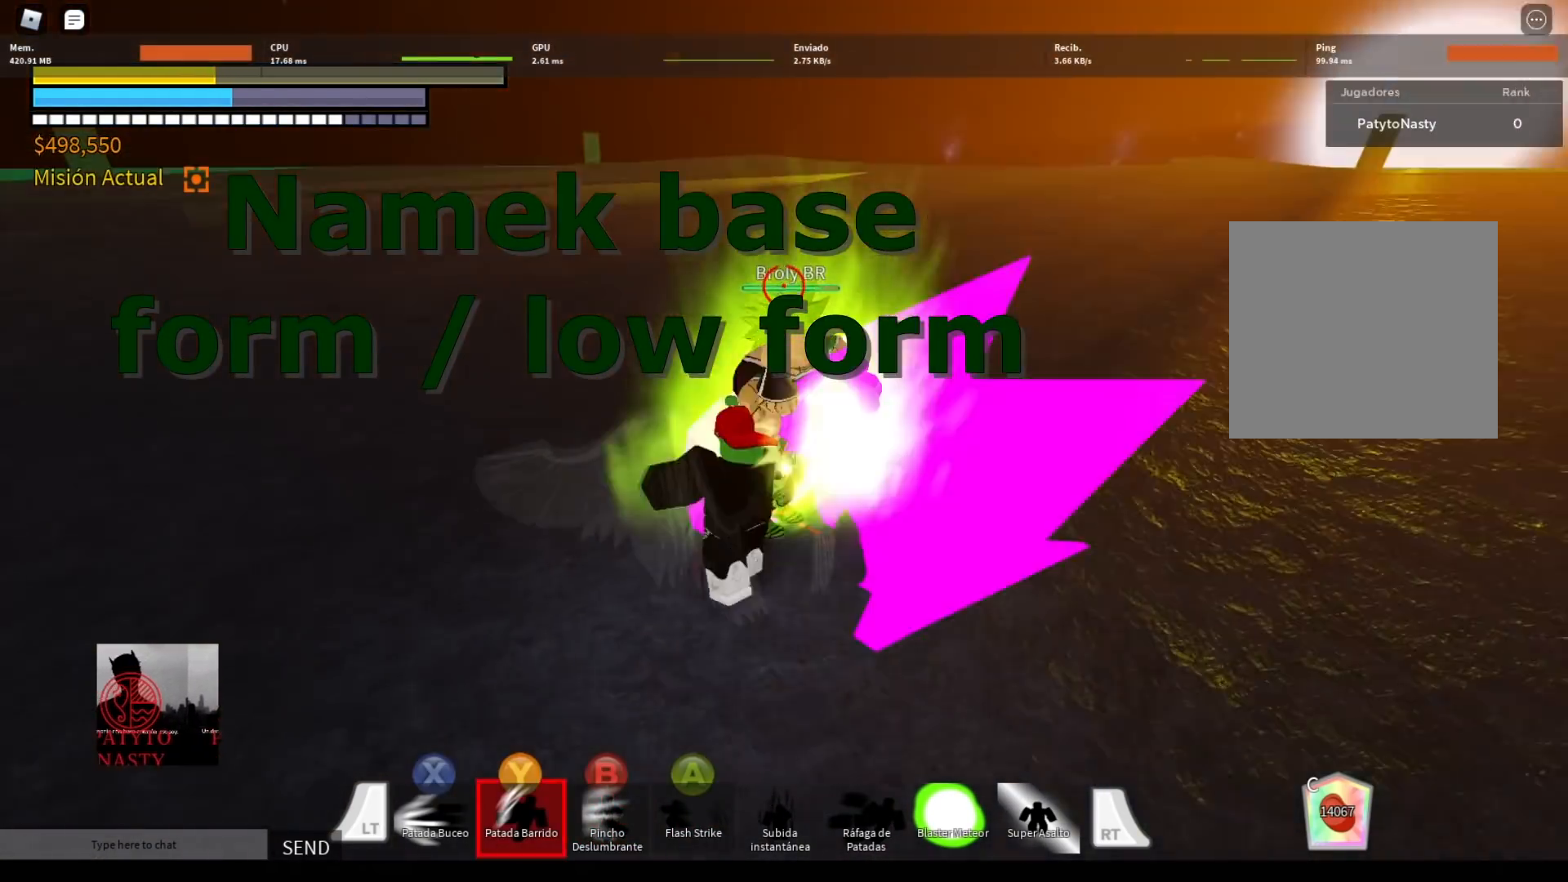
Gameplay with a controller (Xbox layout); each line is a JSON object with the inputs held at the frame after it. "events" lists button and stick changes between this image and that frame as [ms after this image, input, new state], when the widget could be followed in between.
{"buttons": [], "left_stick": "center", "right_stick": "center", "events": [[66, "DPAD_LEFT", "down"], [100, "Y", "down"], [167, "Y", "up"], [200, "DPAD_LEFT", "up"], [267, "DPAD_LEFT", "down"], [267, "Y", "down"], [367, "DPAD_LEFT", "up"], [367, "Y", "up"], [400, "R2", "up"]]}
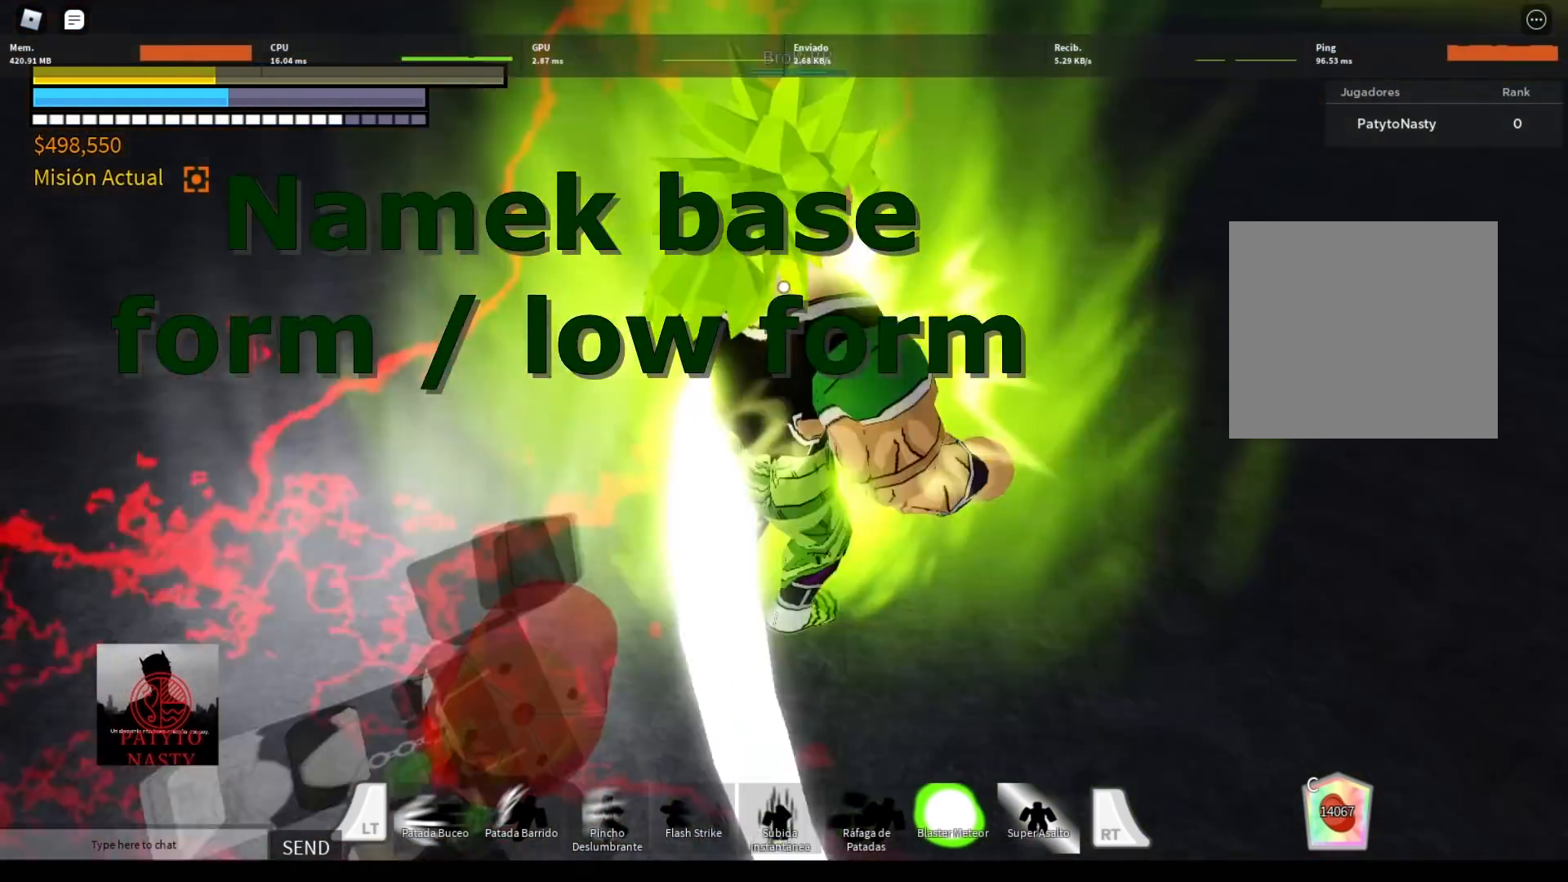
{"buttons": [], "left_stick": "down", "right_stick": "center", "events": [[100, "left_stick", "down"], [167, "R2", "down"], [200, "A", "down"], [301, "A", "up"], [401, "A", "down"], [467, "A", "up"], [501, "R2", "up"]]}
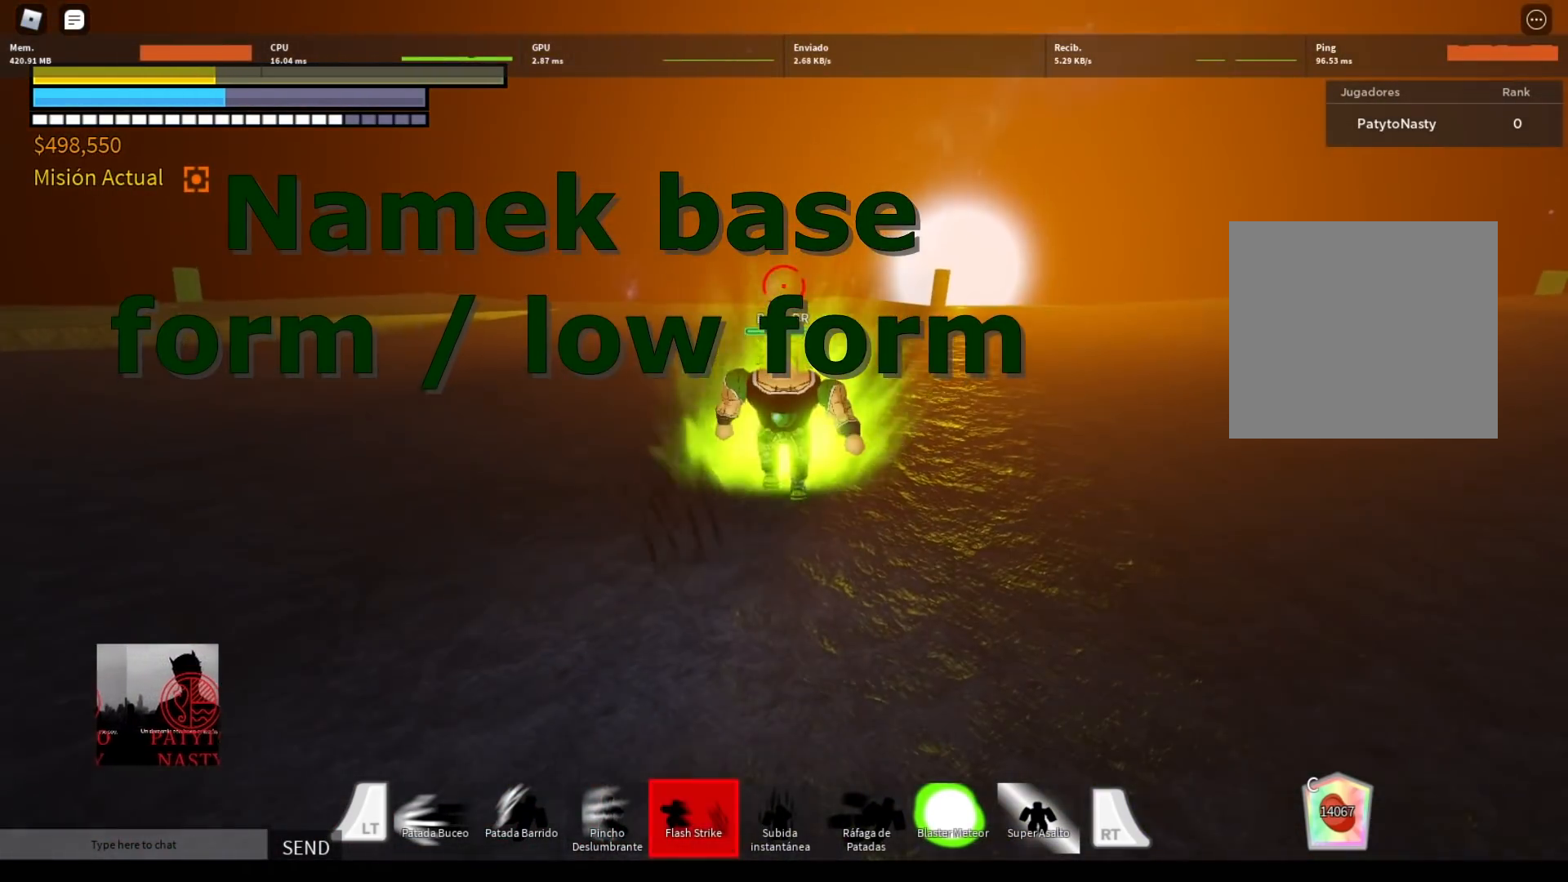
{"buttons": [], "left_stick": "right", "right_stick": "center", "events": [[66, "left_stick", "down-right"], [167, "left_stick", "right"]]}
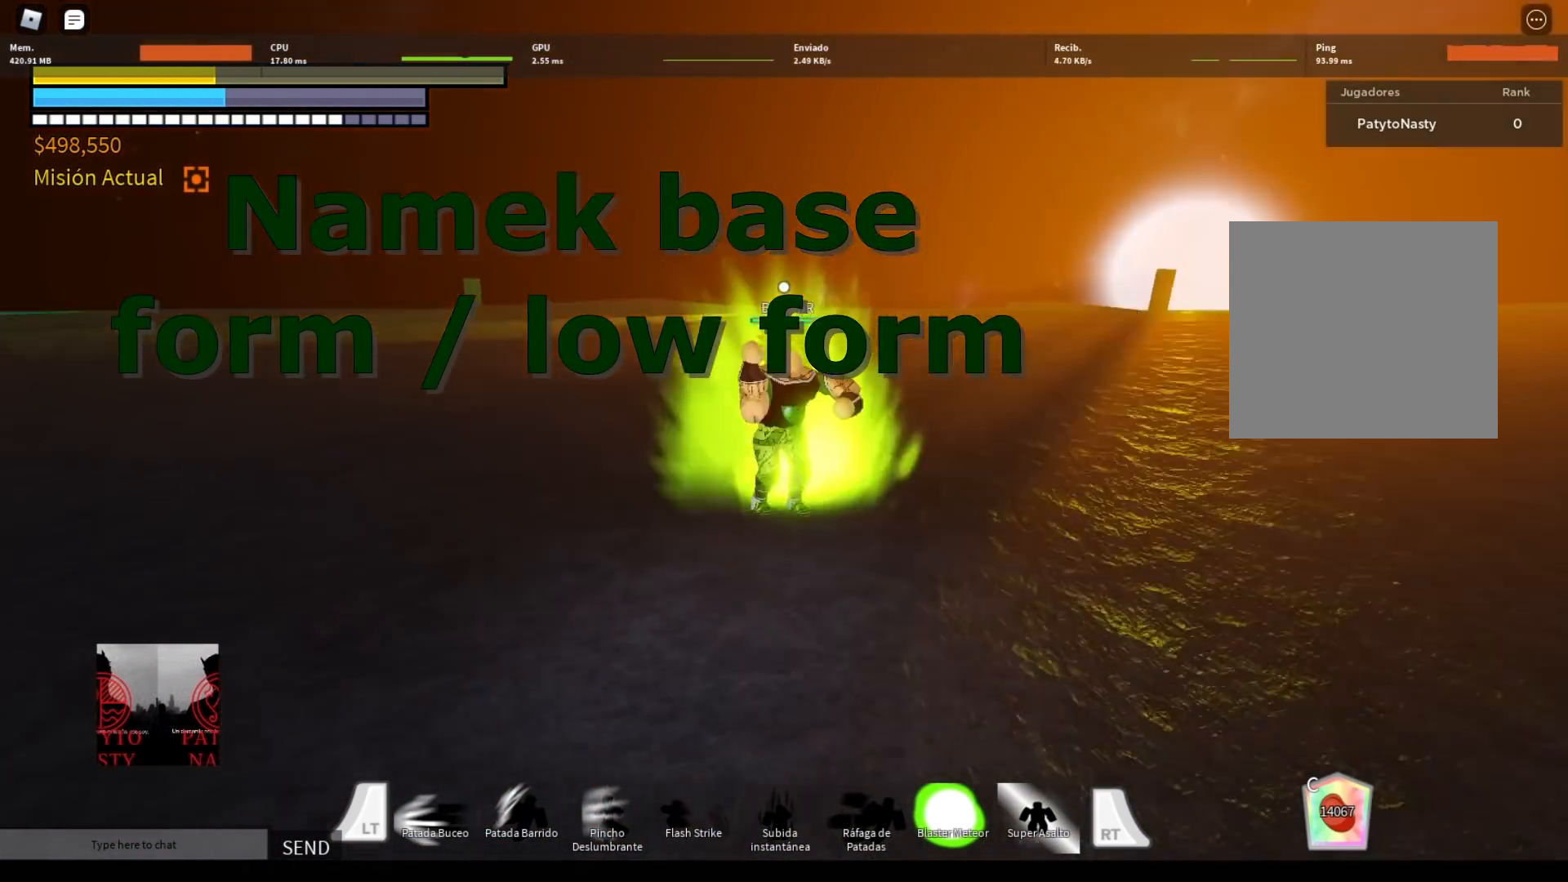
{"buttons": ["DPAD_LEFT"], "left_stick": "center", "right_stick": "center", "events": [[34, "R2", "down"], [67, "B", "down"], [234, "B", "up"], [234, "R2", "up"], [301, "left_stick", "center"], [401, "DPAD_LEFT", "down"]]}
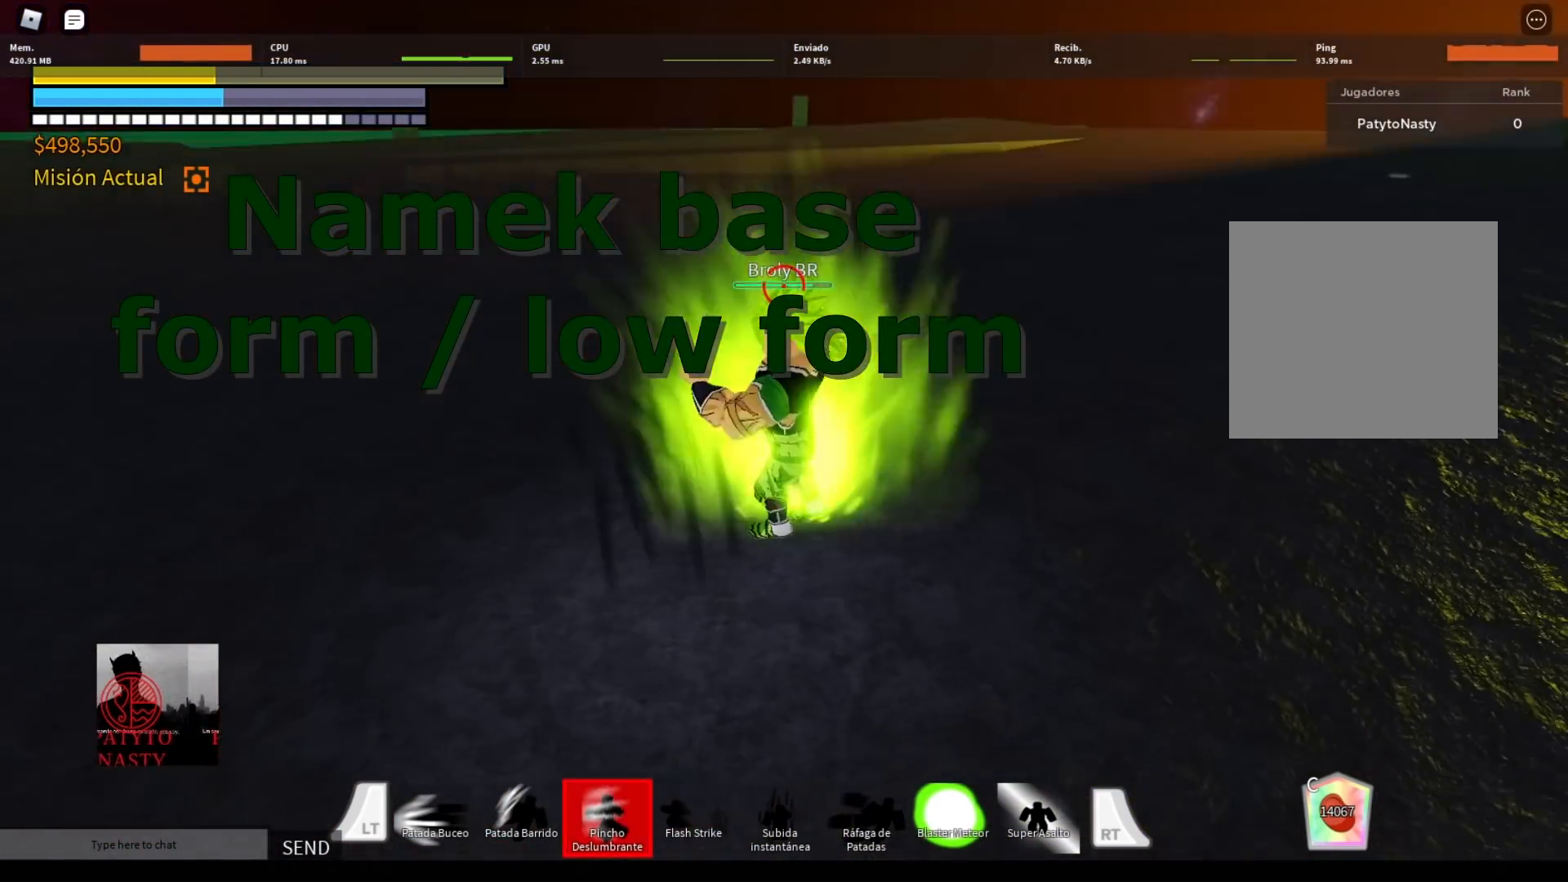
{"buttons": ["Y", "R2", "DPAD_LEFT"], "left_stick": "center", "right_stick": "center", "events": [[33, "DPAD_LEFT", "up"], [33, "R2", "down"], [33, "Y", "down"], [100, "DPAD_LEFT", "down"], [167, "Y", "up"], [233, "DPAD_LEFT", "up"], [267, "Y", "down"], [300, "DPAD_LEFT", "down"], [333, "Y", "up"], [400, "DPAD_LEFT", "up"], [433, "Y", "down"], [467, "DPAD_LEFT", "down"]]}
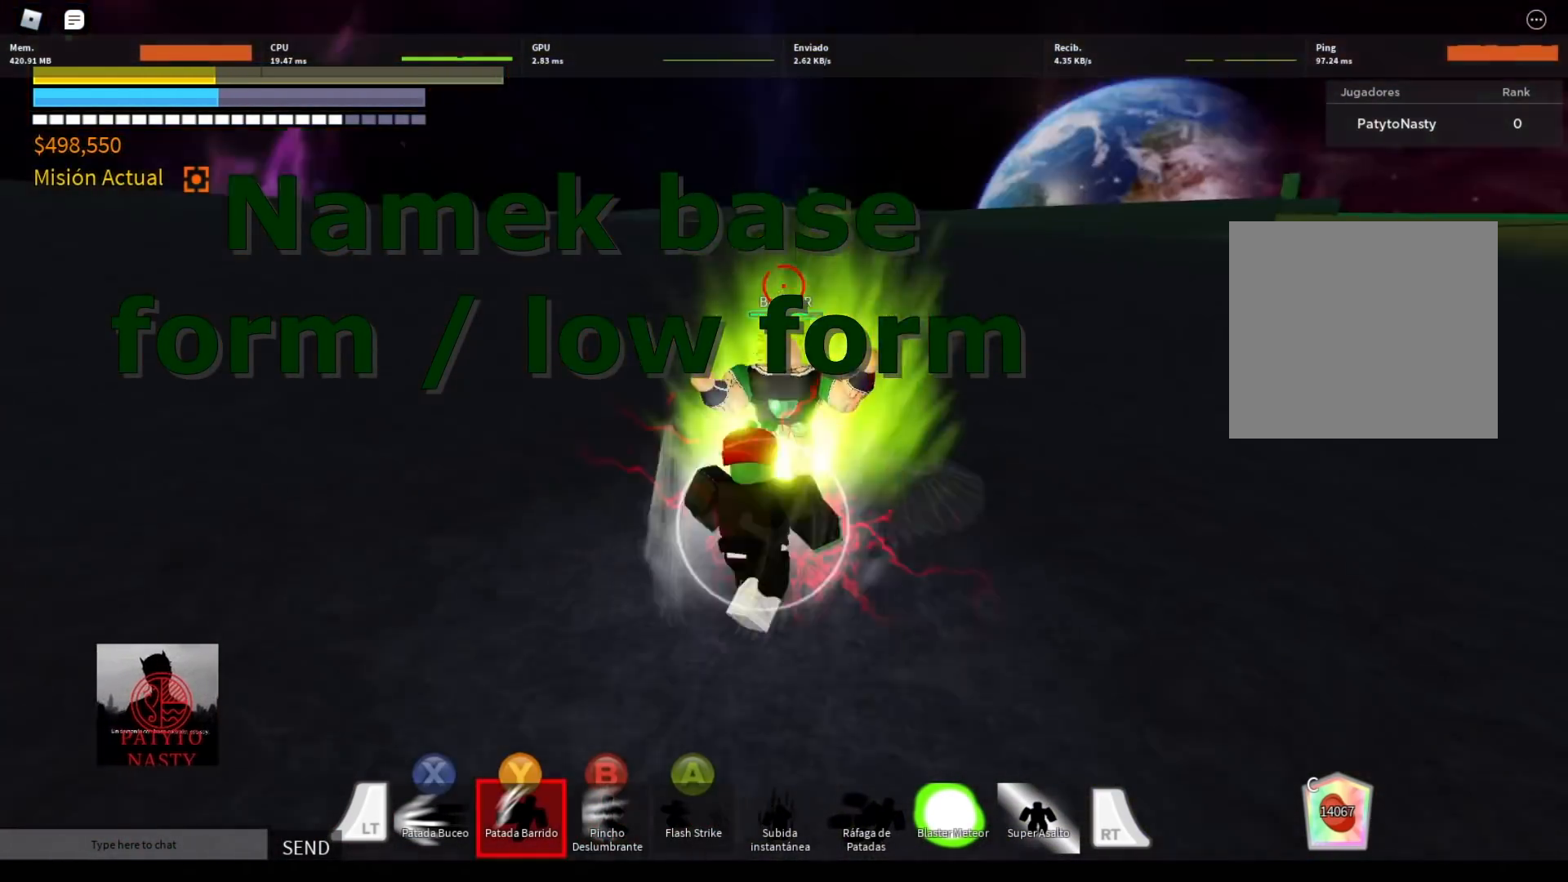
{"buttons": ["A", "R2"], "left_stick": "center", "right_stick": "center", "events": [[34, "Y", "up"], [100, "DPAD_LEFT", "up"], [134, "DPAD_LEFT", "down"], [134, "Y", "down"], [200, "Y", "up"], [267, "DPAD_LEFT", "up"], [267, "R2", "up"], [334, "DPAD_LEFT", "down"], [467, "DPAD_LEFT", "up"], [467, "R2", "down"], [501, "A", "down"]]}
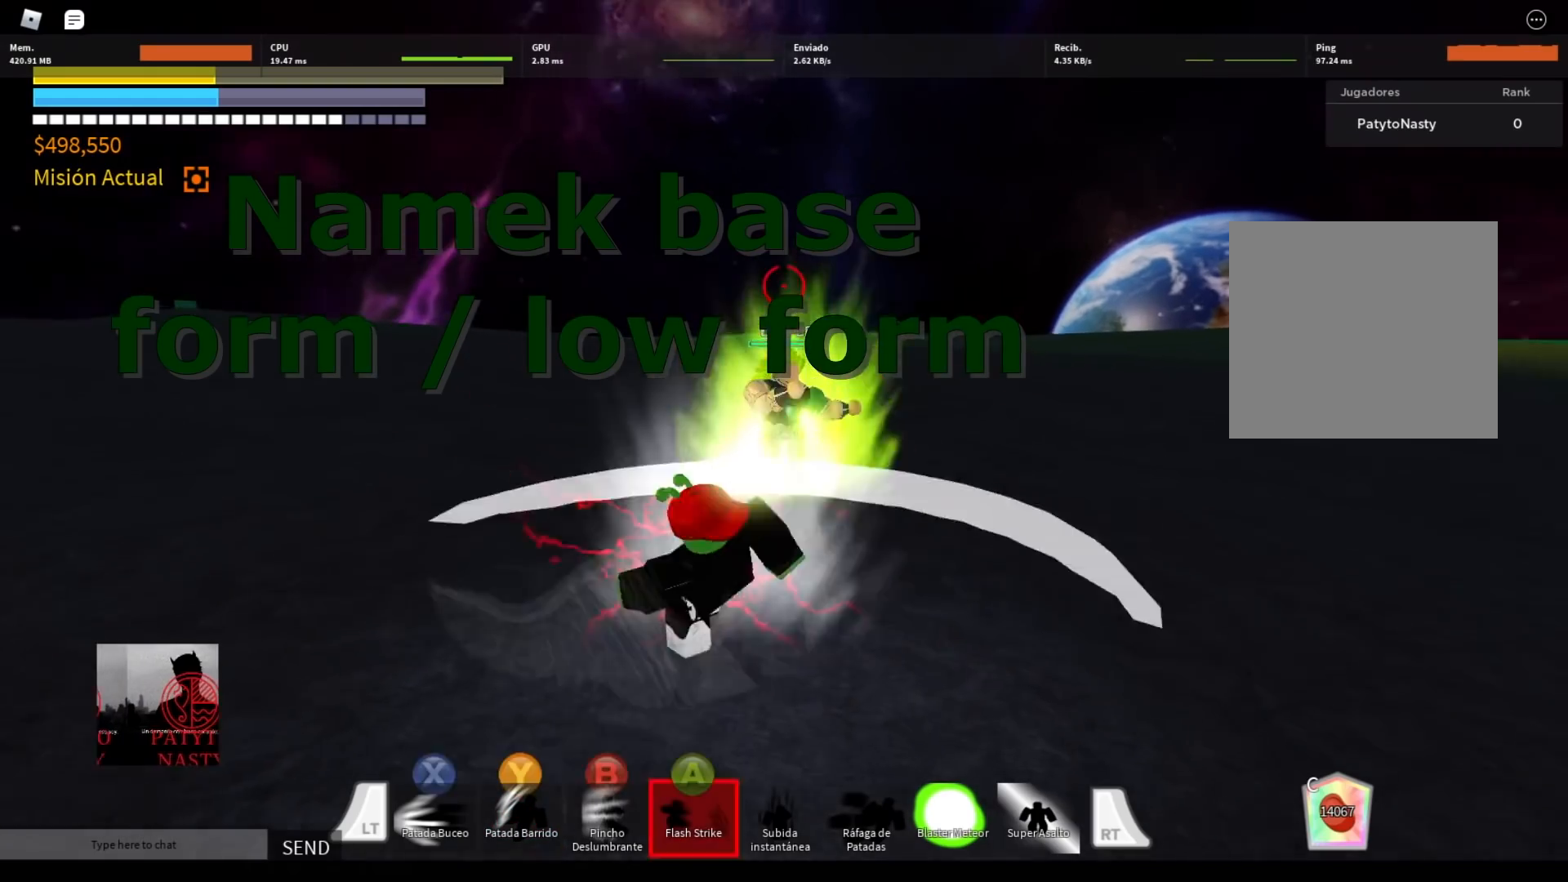
{"buttons": [], "left_stick": "up-right", "right_stick": "center", "events": [[100, "A", "up"], [167, "A", "down"], [167, "left_stick", "up-right"], [233, "A", "up"], [267, "R2", "up"]]}
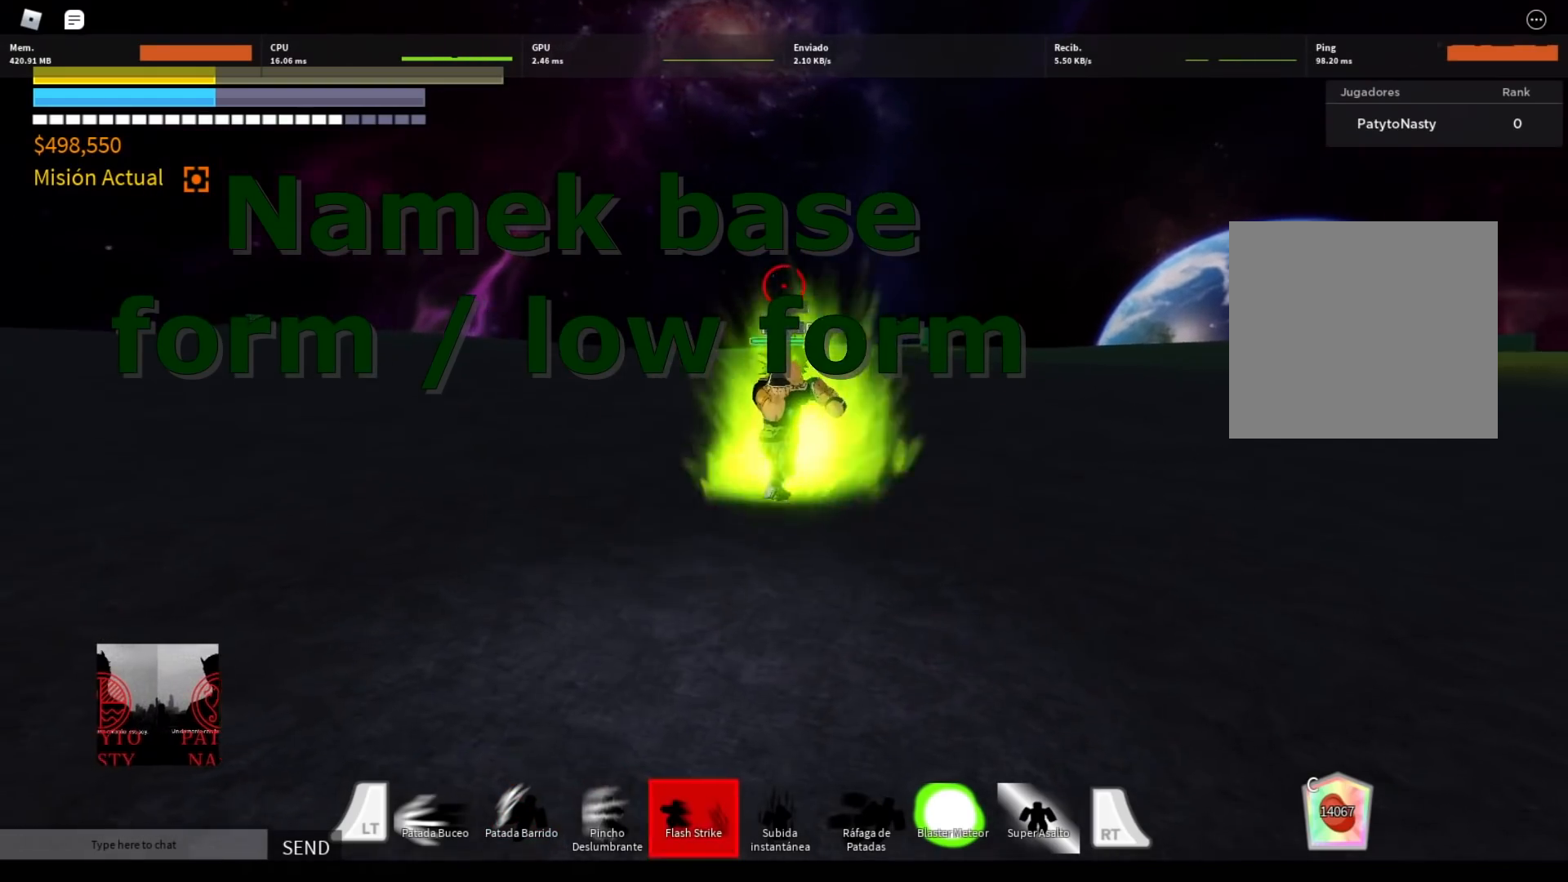
{"buttons": ["R2"], "left_stick": "up", "right_stick": "center", "events": [[267, "left_stick", "up"], [401, "R2", "down"], [434, "B", "down"], [501, "B", "up"]]}
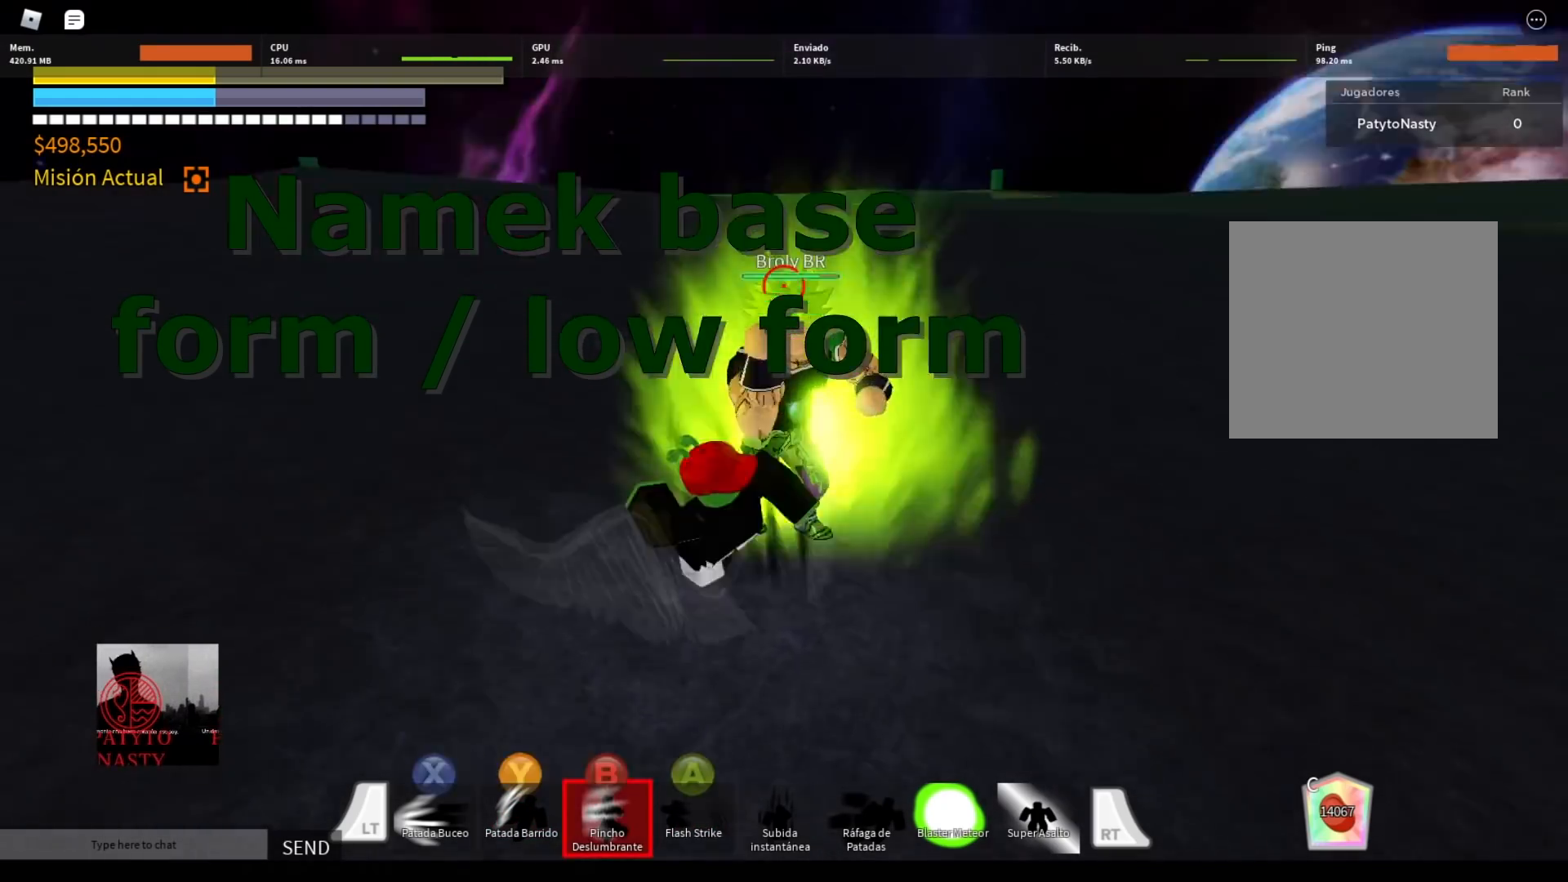
{"buttons": ["Y", "R2", "DPAD_LEFT"], "left_stick": "center", "right_stick": "center", "events": [[66, "R2", "up"], [66, "left_stick", "center"], [233, "DPAD_LEFT", "down"], [367, "DPAD_LEFT", "up"], [367, "R2", "down"], [400, "Y", "down"], [434, "DPAD_LEFT", "down"]]}
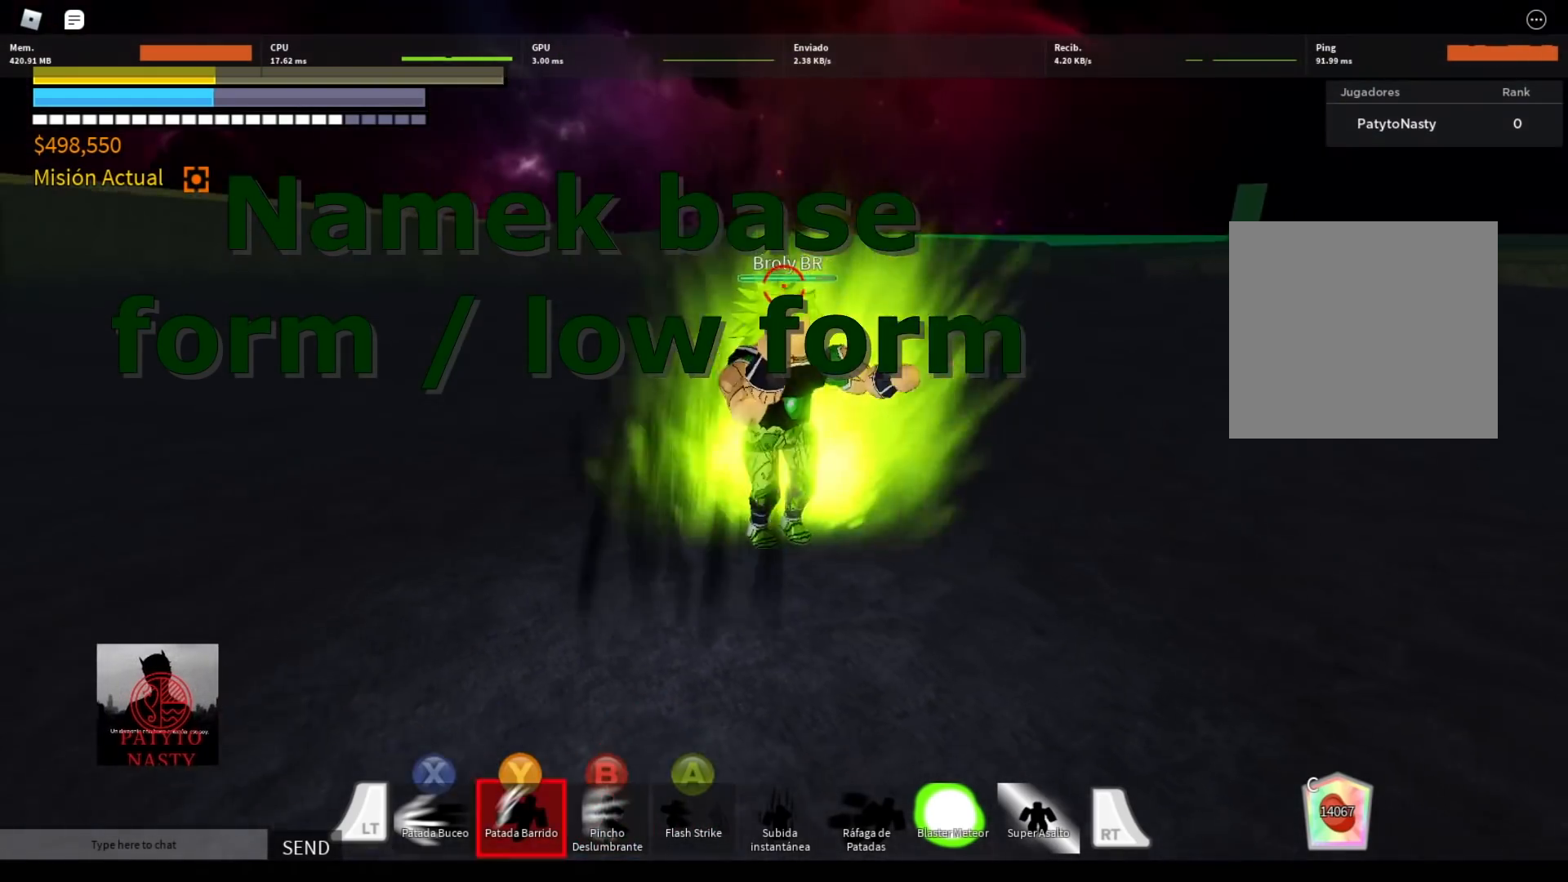
{"buttons": ["Y", "R2", "DPAD_LEFT"], "left_stick": "center", "right_stick": "center", "events": [[34, "Y", "up"], [67, "DPAD_LEFT", "up"], [134, "DPAD_LEFT", "down"], [134, "Y", "down"], [200, "Y", "up"], [234, "DPAD_LEFT", "up"], [301, "DPAD_LEFT", "down"], [301, "Y", "down"], [367, "Y", "up"], [434, "DPAD_LEFT", "up"], [467, "Y", "down"], [501, "DPAD_LEFT", "down"]]}
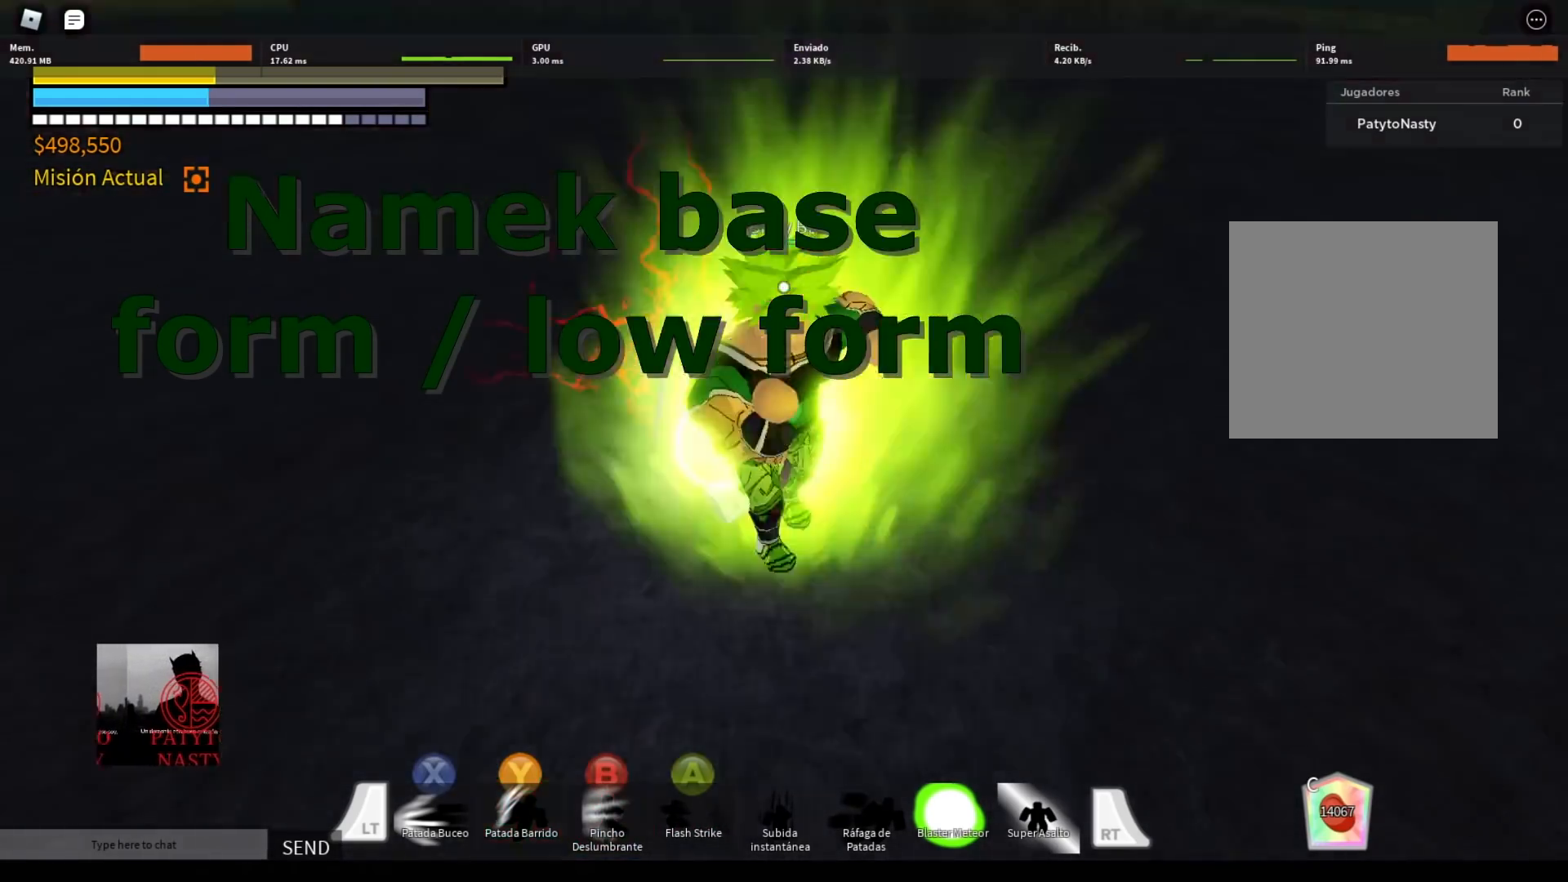
{"buttons": ["A", "R2"], "left_stick": "down", "right_stick": "center", "events": [[66, "Y", "up"], [133, "DPAD_LEFT", "up"], [133, "R2", "up"], [200, "DPAD_LEFT", "down"], [300, "DPAD_LEFT", "up"], [434, "A", "down"], [434, "R2", "down"], [500, "left_stick", "down"]]}
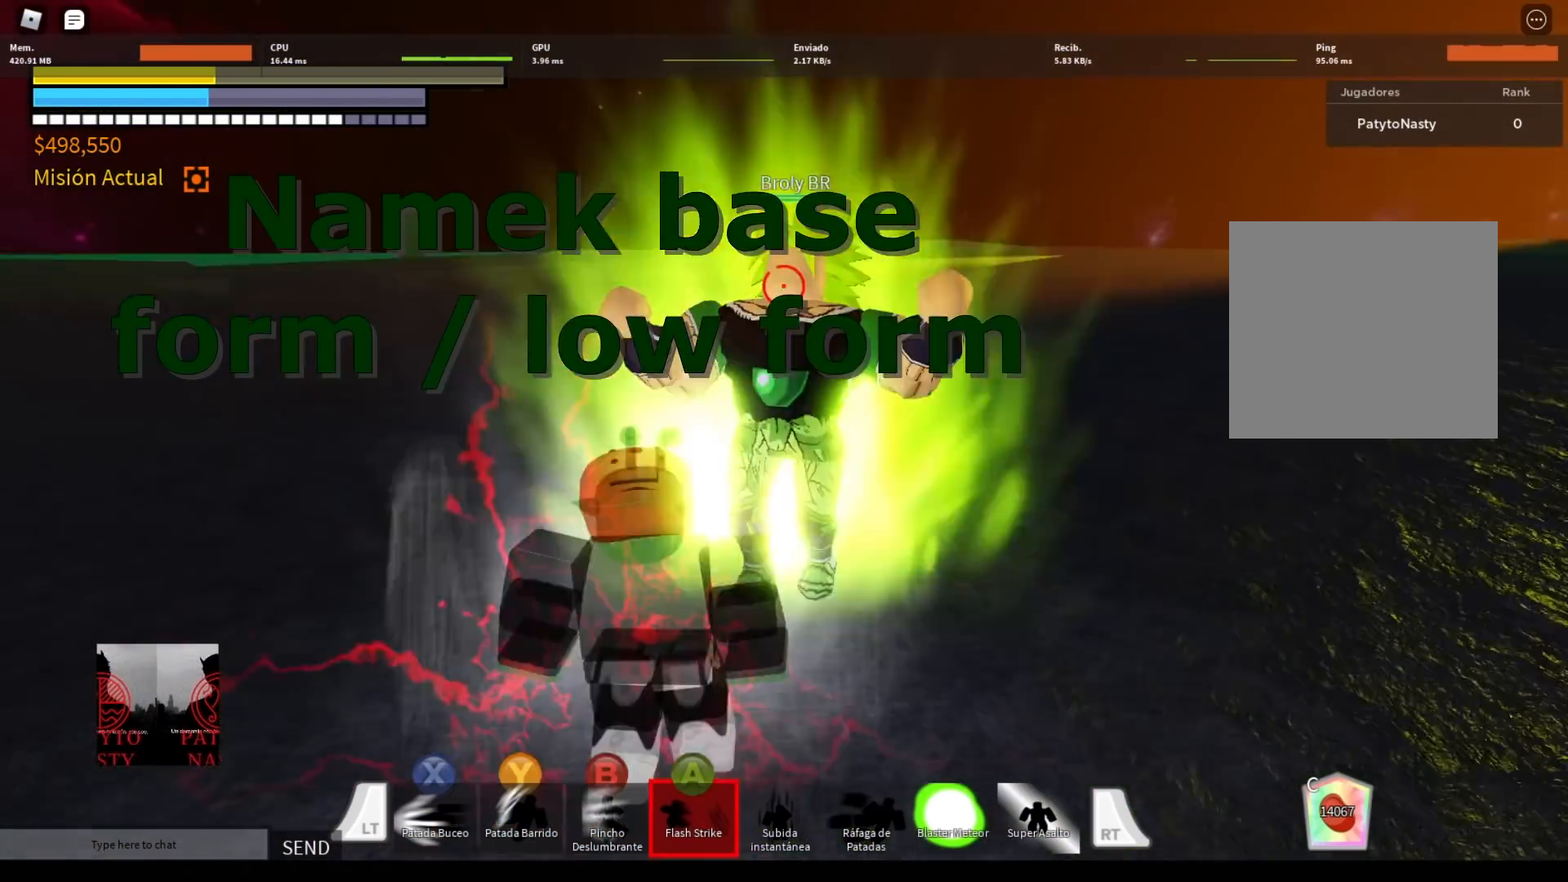
{"buttons": [], "left_stick": "down-right", "right_stick": "center", "events": [[34, "A", "up"], [134, "A", "down"], [200, "A", "up"], [301, "A", "down"], [367, "A", "up"], [367, "left_stick", "down-right"], [401, "R2", "up"]]}
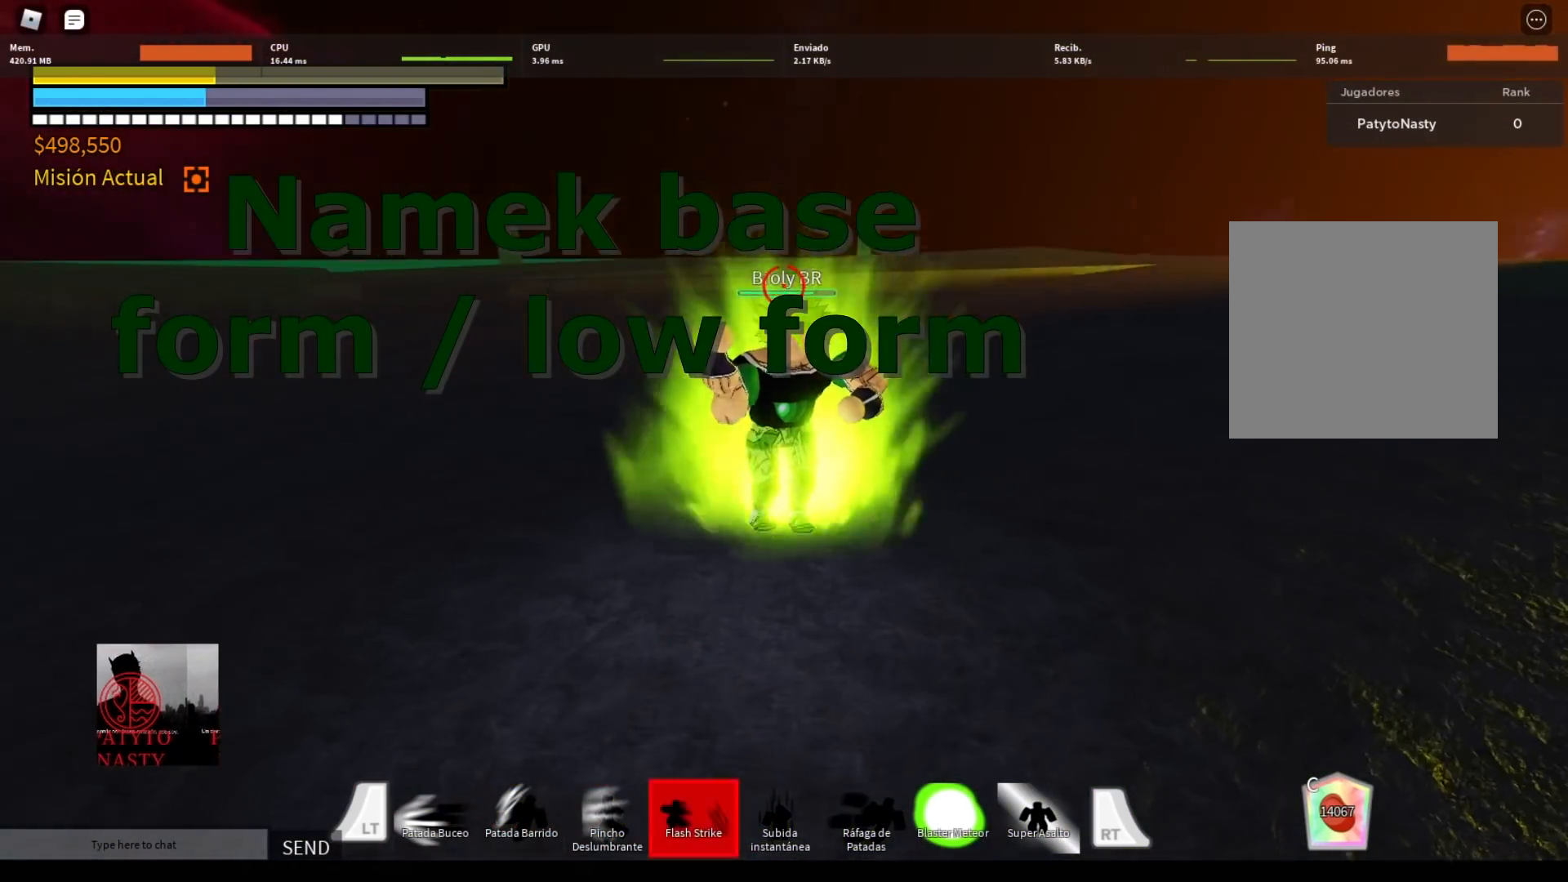
{"buttons": [], "left_stick": "center", "right_stick": "center", "events": [[300, "R2", "down"], [333, "B", "down"], [400, "B", "up"], [434, "R2", "up"], [467, "left_stick", "center"]]}
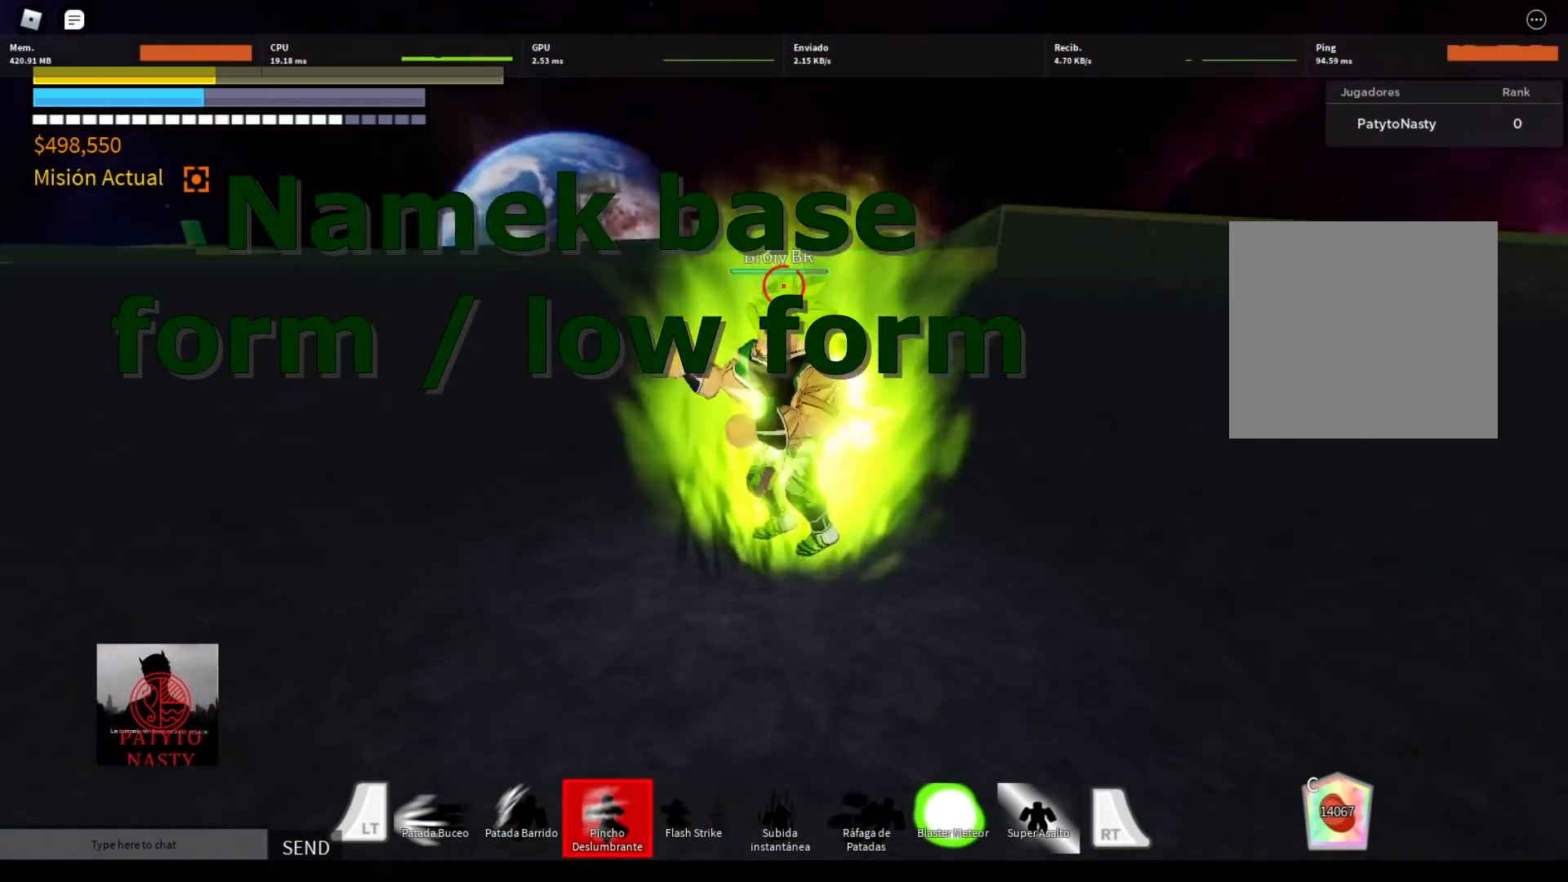
{"buttons": ["R2", "DPAD_LEFT"], "left_stick": "center", "right_stick": "center", "events": [[100, "DPAD_LEFT", "down"], [167, "R2", "down"], [200, "DPAD_LEFT", "up"], [200, "Y", "down"], [301, "DPAD_LEFT", "down"], [334, "Y", "up"], [401, "DPAD_LEFT", "up"], [434, "Y", "down"], [467, "DPAD_LEFT", "down"], [501, "Y", "up"]]}
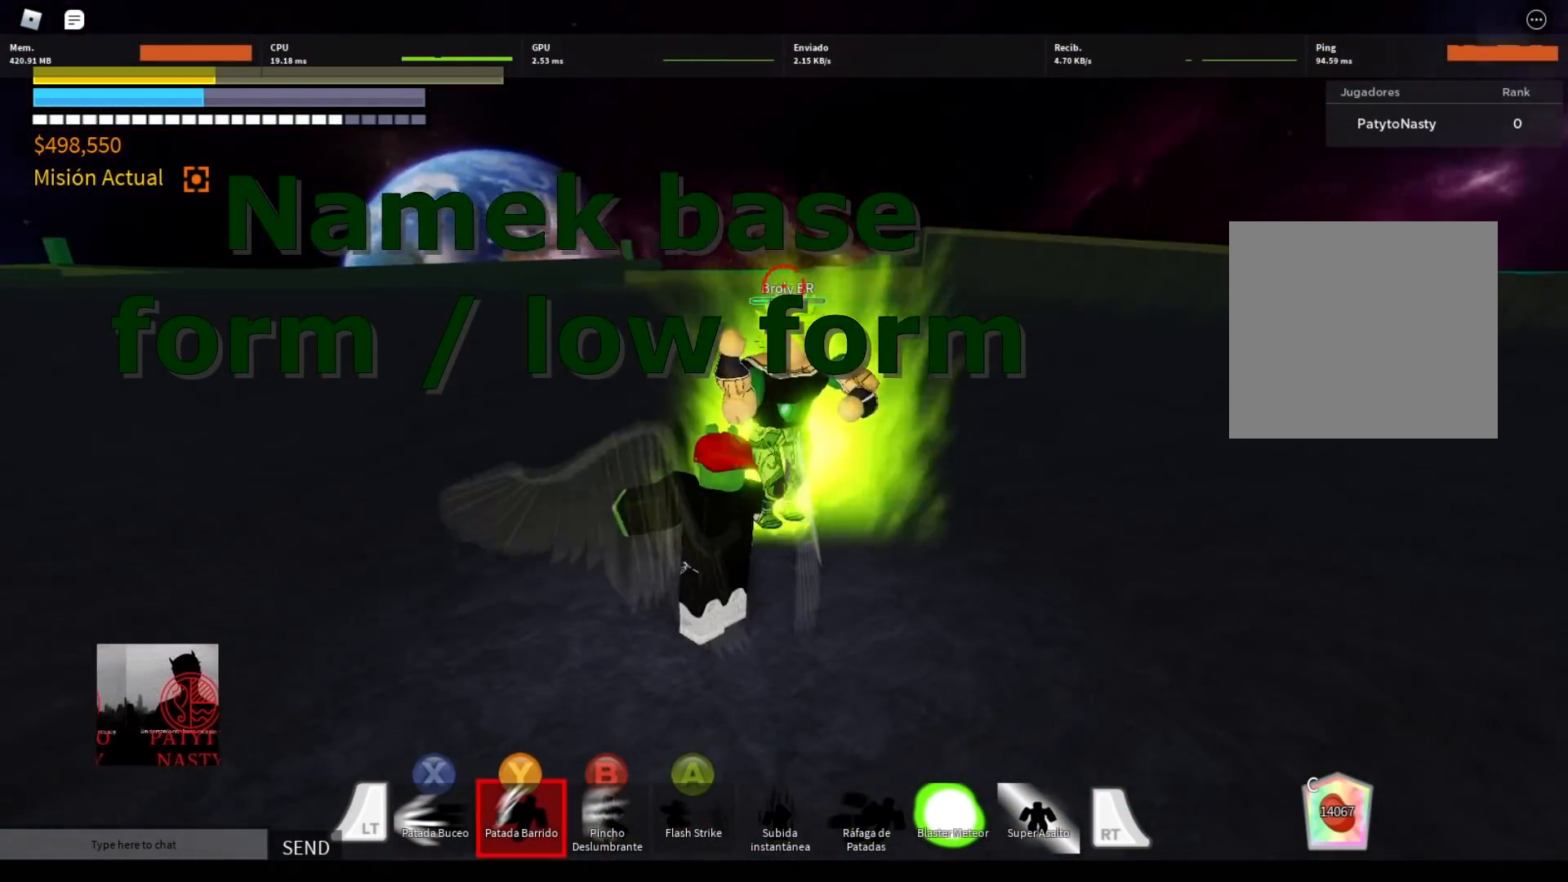
{"buttons": [], "left_stick": "center", "right_stick": "center", "events": [[100, "DPAD_LEFT", "up"], [100, "Y", "down"], [167, "DPAD_LEFT", "down"], [200, "Y", "up"], [267, "DPAD_LEFT", "up"], [300, "Y", "down"], [333, "DPAD_LEFT", "down"], [367, "Y", "up"], [434, "DPAD_LEFT", "up"], [434, "R2", "up"]]}
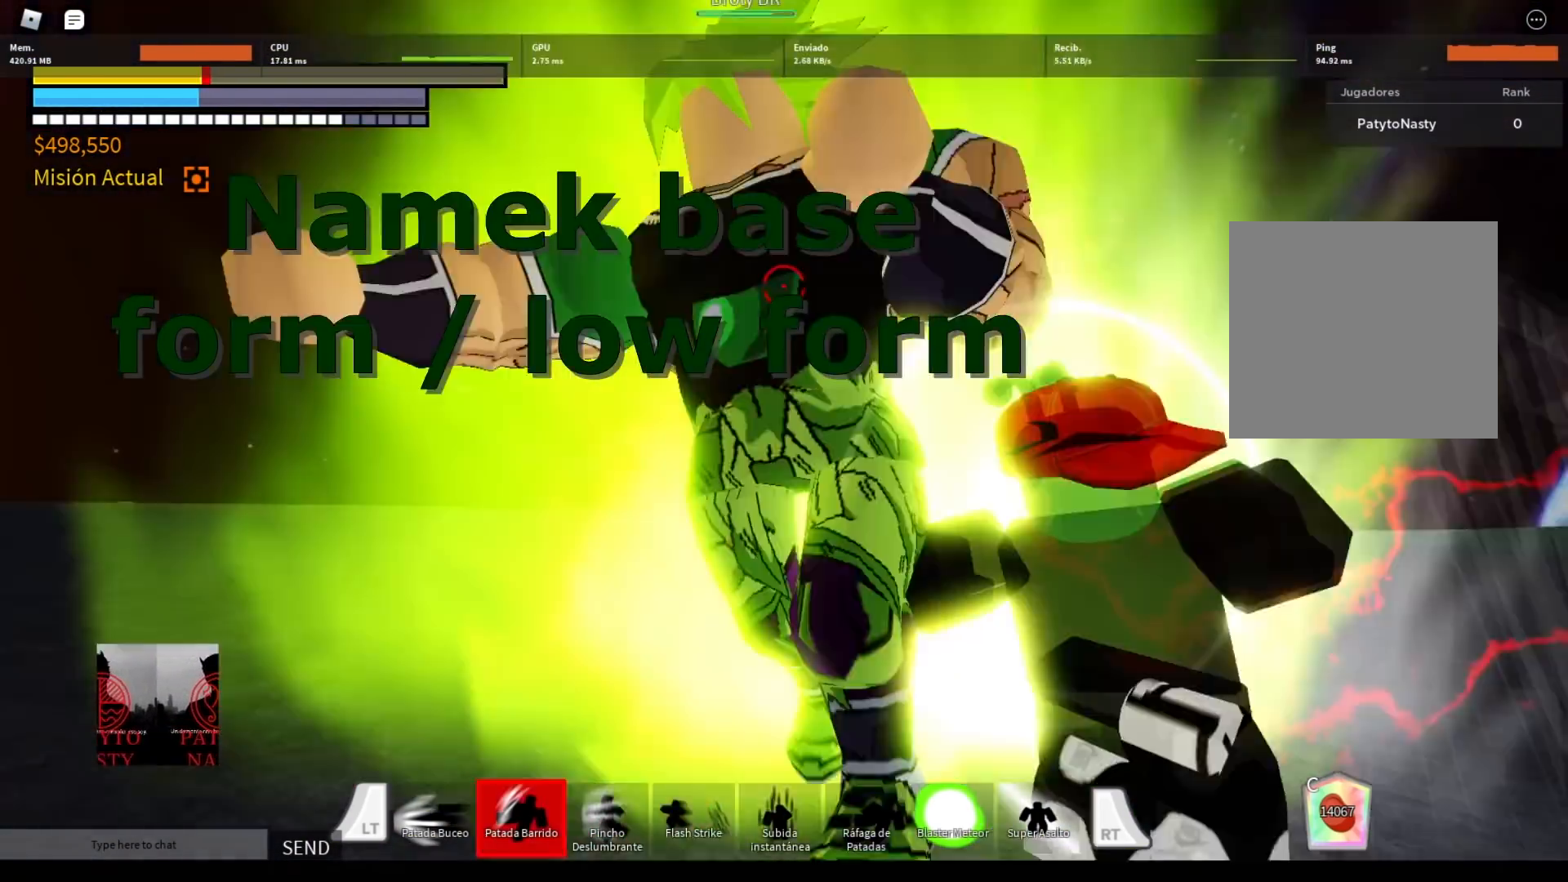
{"buttons": ["R2"], "left_stick": "down", "right_stick": "center", "events": [[167, "left_stick", "down"], [467, "R2", "down"]]}
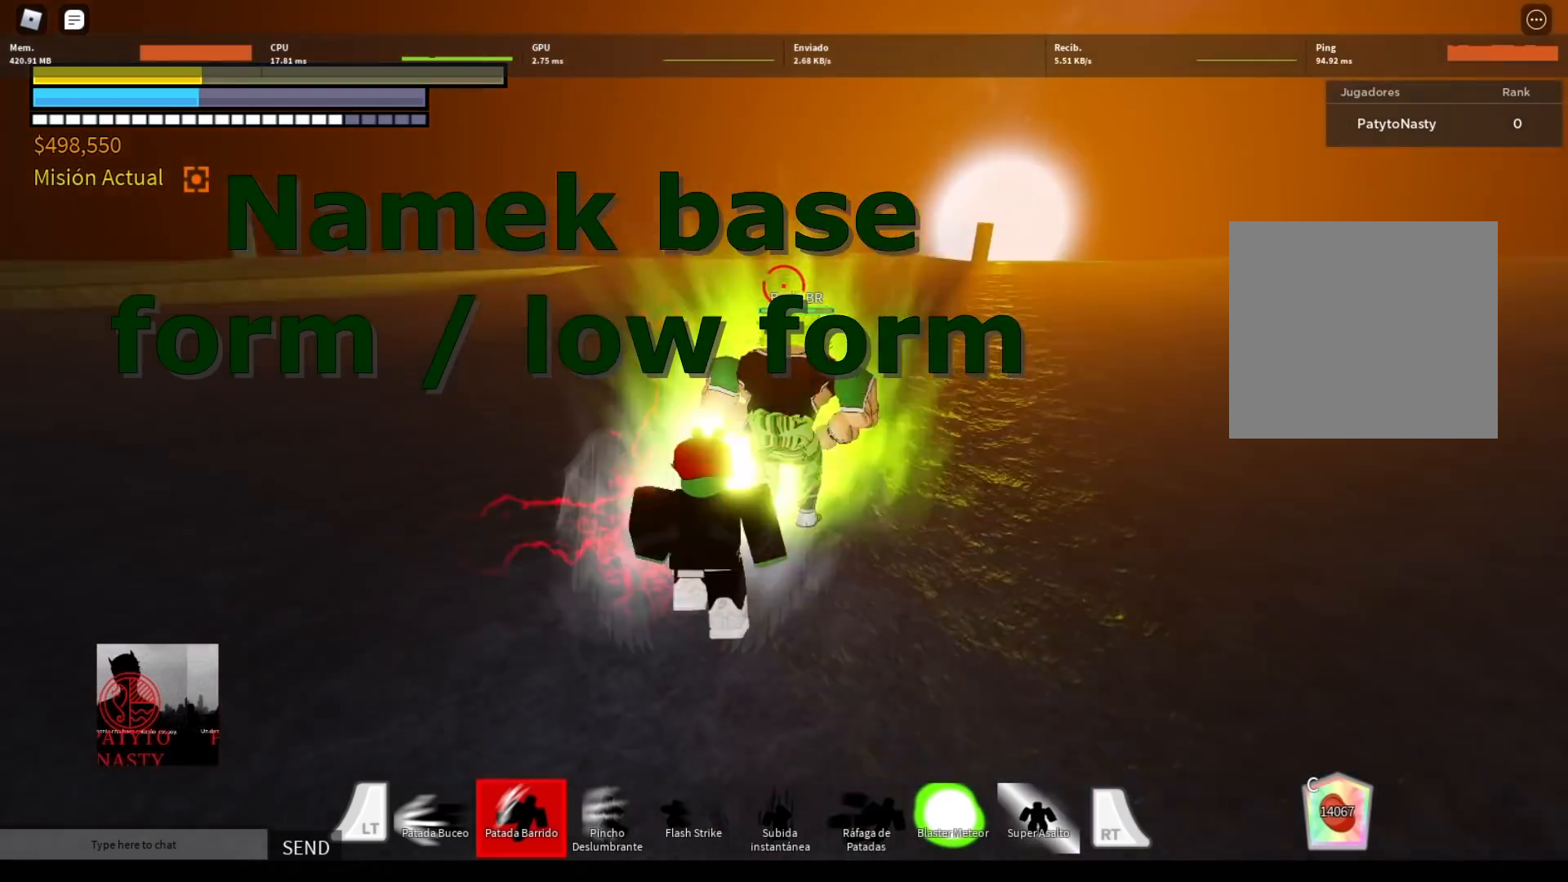
{"buttons": [], "left_stick": "down-right", "right_stick": "center", "events": [[33, "A", "down"], [100, "left_stick", "down-right"], [133, "A", "up"], [267, "A", "down"], [333, "A", "up"], [367, "R2", "up"]]}
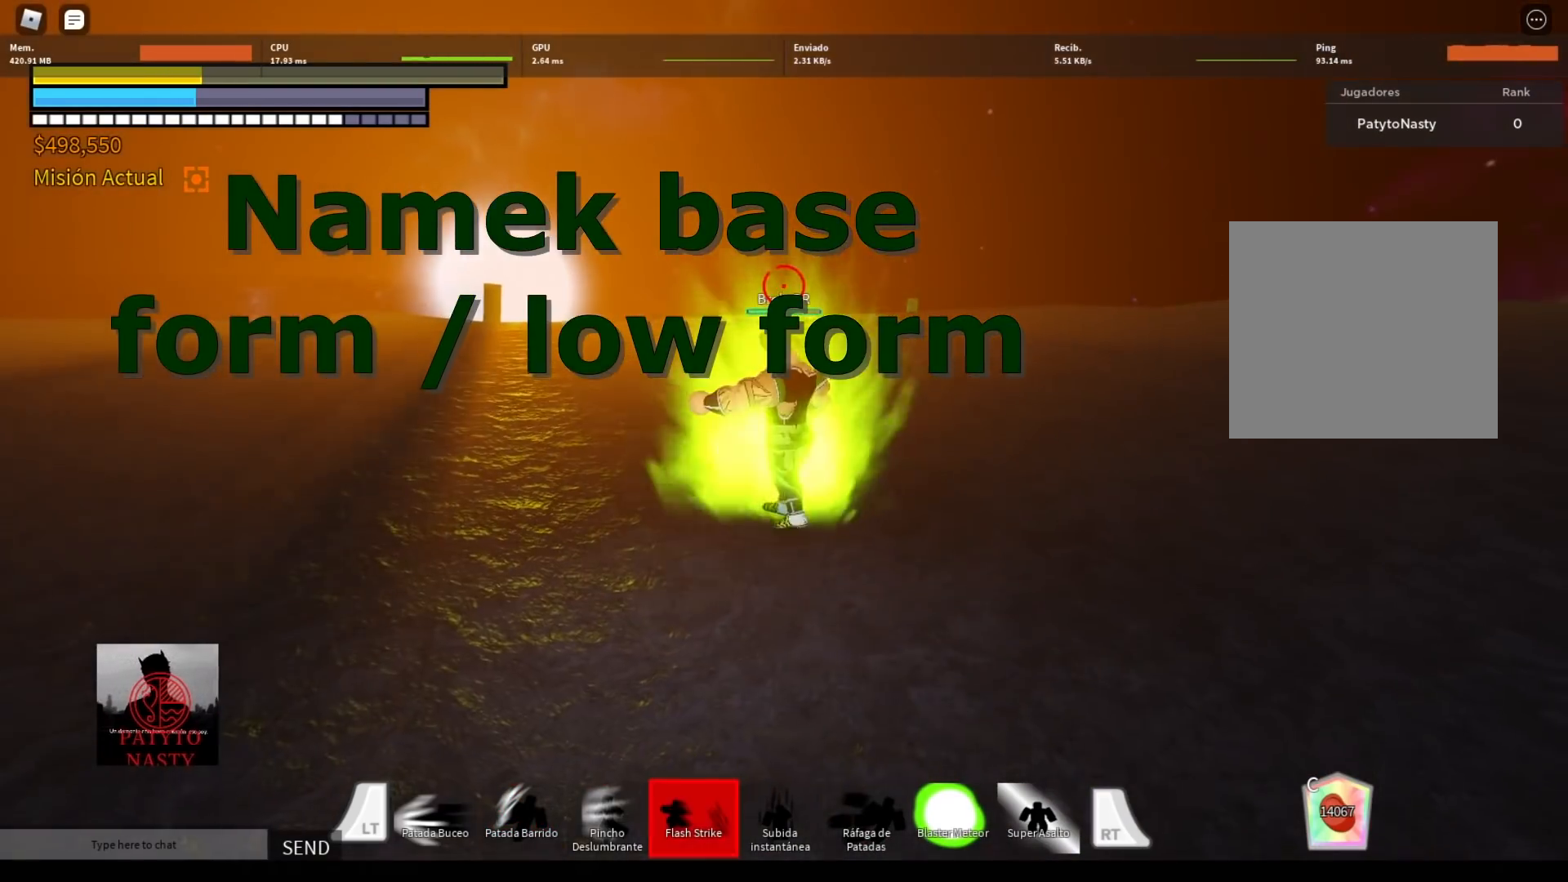
{"buttons": ["B", "R2"], "left_stick": "right", "right_stick": "center", "events": [[67, "left_stick", "right"], [434, "R2", "down"], [467, "B", "down"]]}
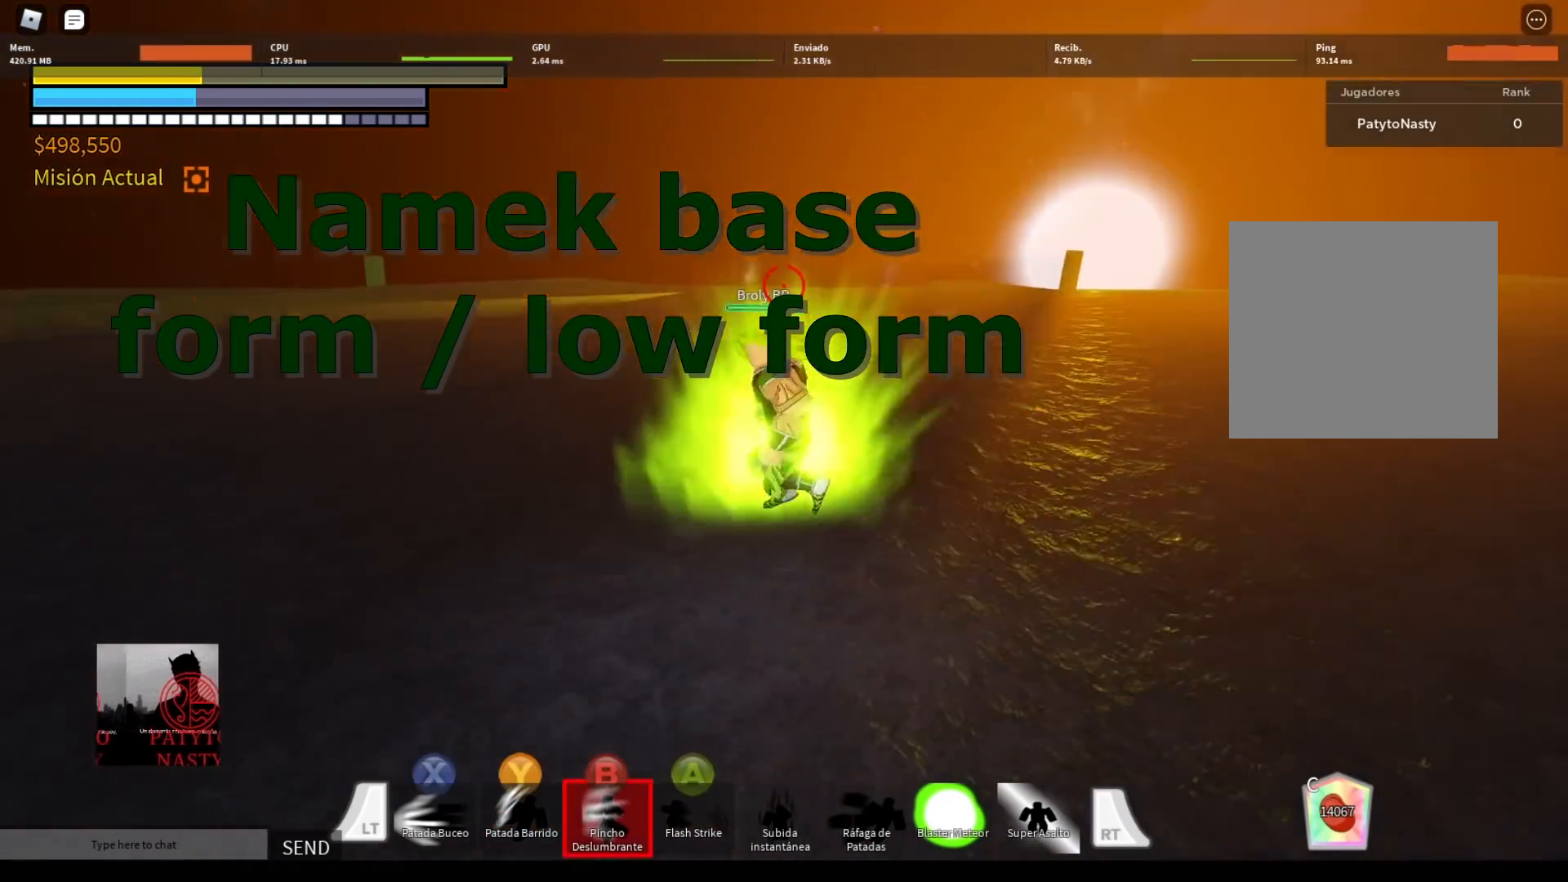
{"buttons": ["DPAD_LEFT"], "left_stick": "center", "right_stick": "center", "events": [[133, "B", "up"], [133, "R2", "up"], [167, "left_stick", "center"], [267, "DPAD_LEFT", "down"], [400, "DPAD_LEFT", "up"], [467, "DPAD_LEFT", "down"]]}
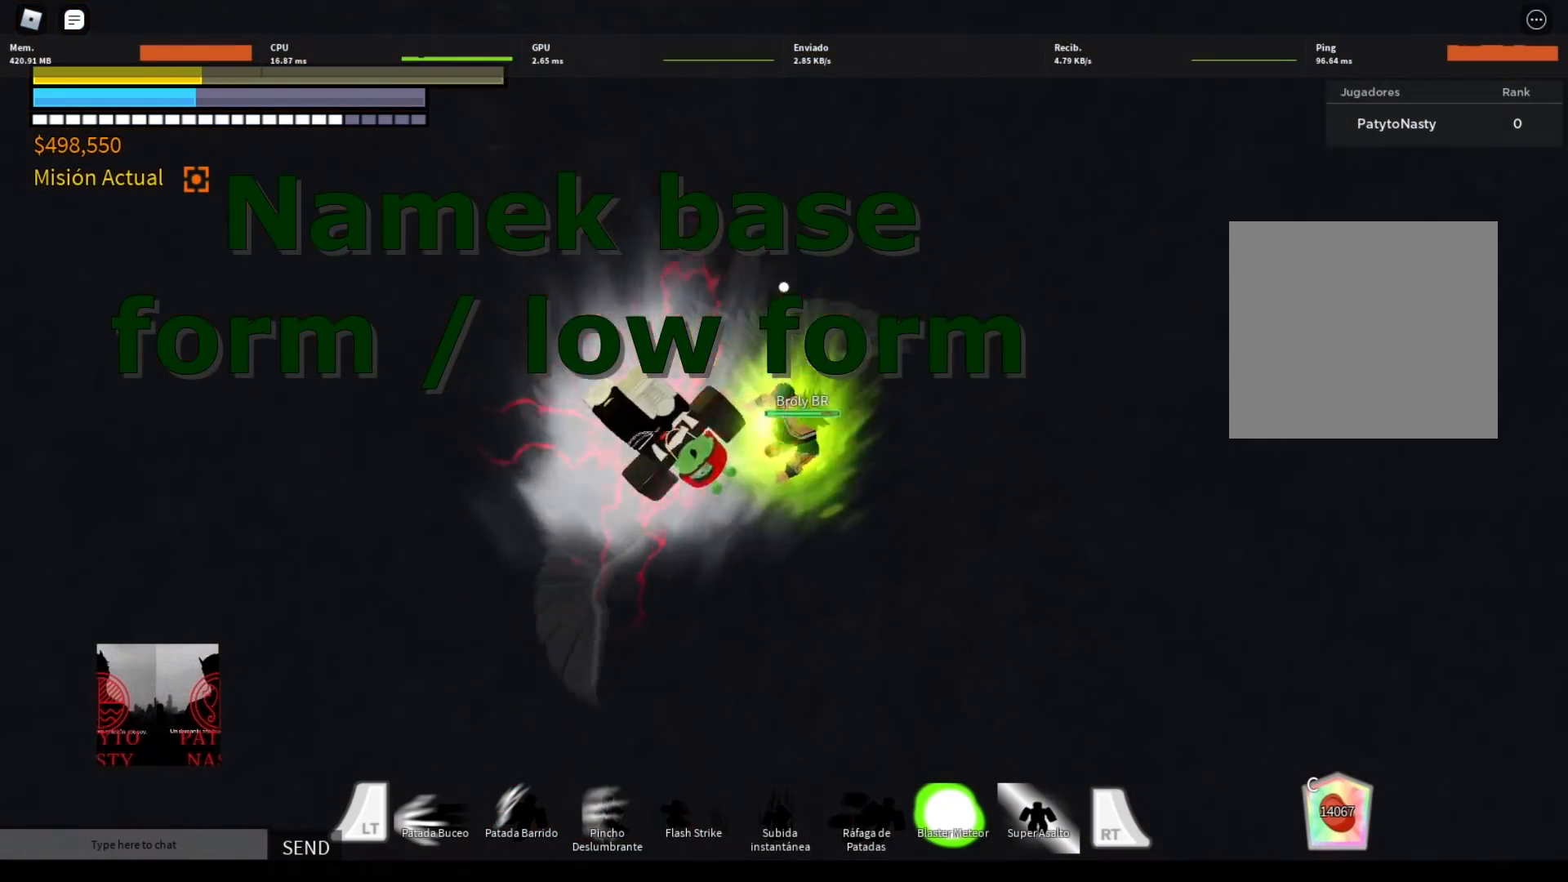
{"buttons": [], "left_stick": "center", "right_stick": "center", "events": [[100, "DPAD_LEFT", "up"], [167, "DPAD_LEFT", "down"], [301, "DPAD_LEFT", "up"], [367, "DPAD_LEFT", "down"], [501, "DPAD_LEFT", "up"]]}
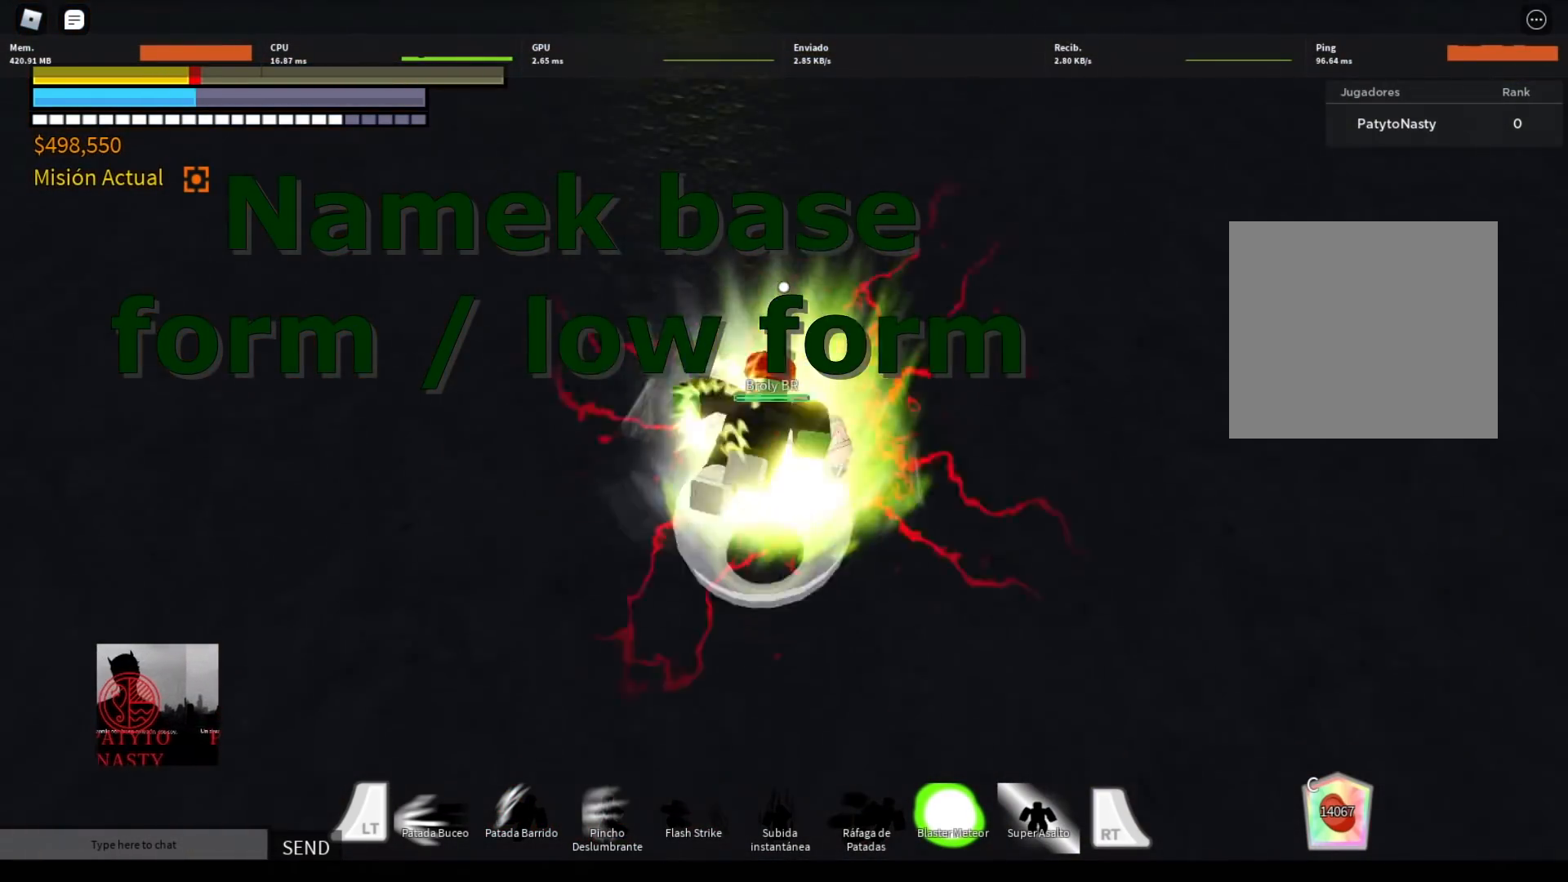
{"buttons": ["DPAD_LEFT"], "left_stick": "center", "right_stick": "center", "events": [[66, "DPAD_LEFT", "down"], [300, "DPAD_LEFT", "up"], [333, "DPAD_LEFT", "down"], [433, "DPAD_LEFT", "up"], [500, "DPAD_LEFT", "down"]]}
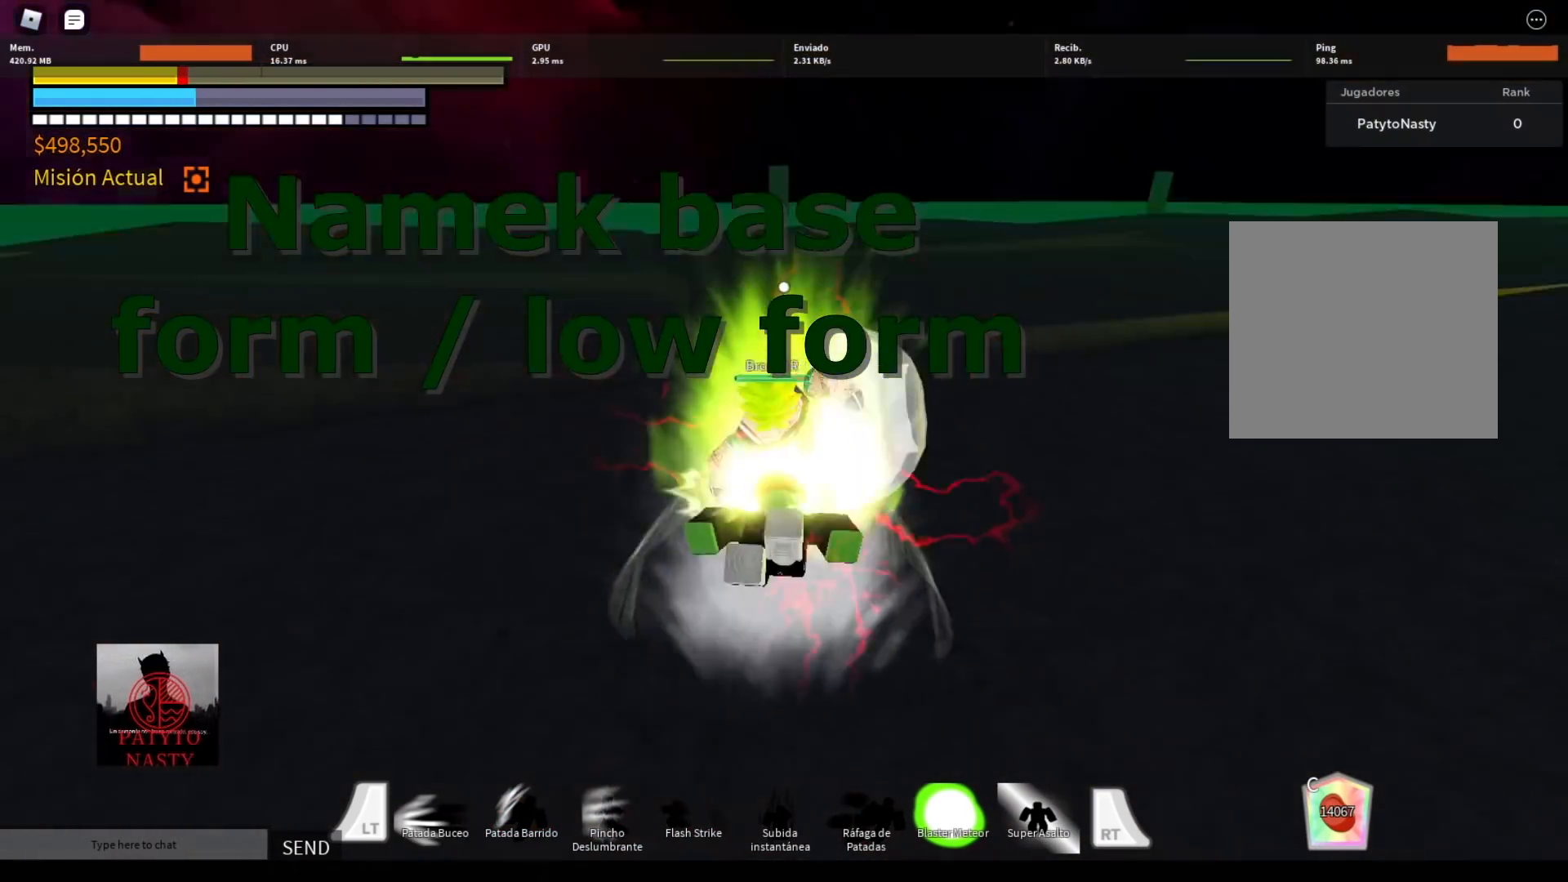
{"buttons": ["DPAD_LEFT"], "left_stick": "center", "right_stick": "center", "events": [[67, "DPAD_LEFT", "up"], [134, "DPAD_LEFT", "down"]]}
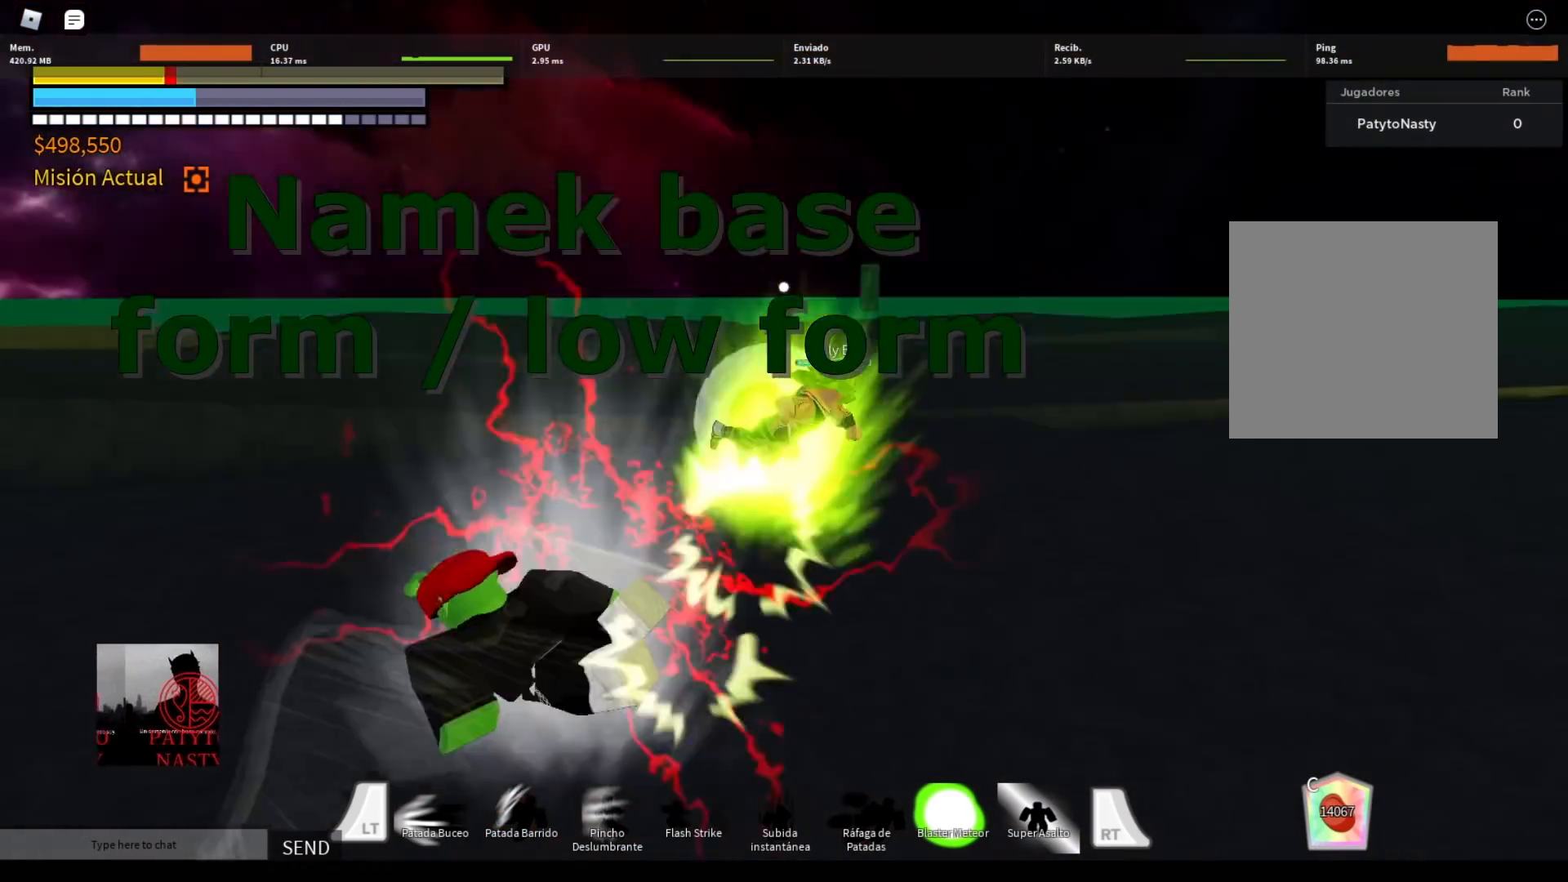
{"buttons": [], "left_stick": "left", "right_stick": "center", "events": [[66, "DPAD_LEFT", "up"], [333, "left_stick", "left"]]}
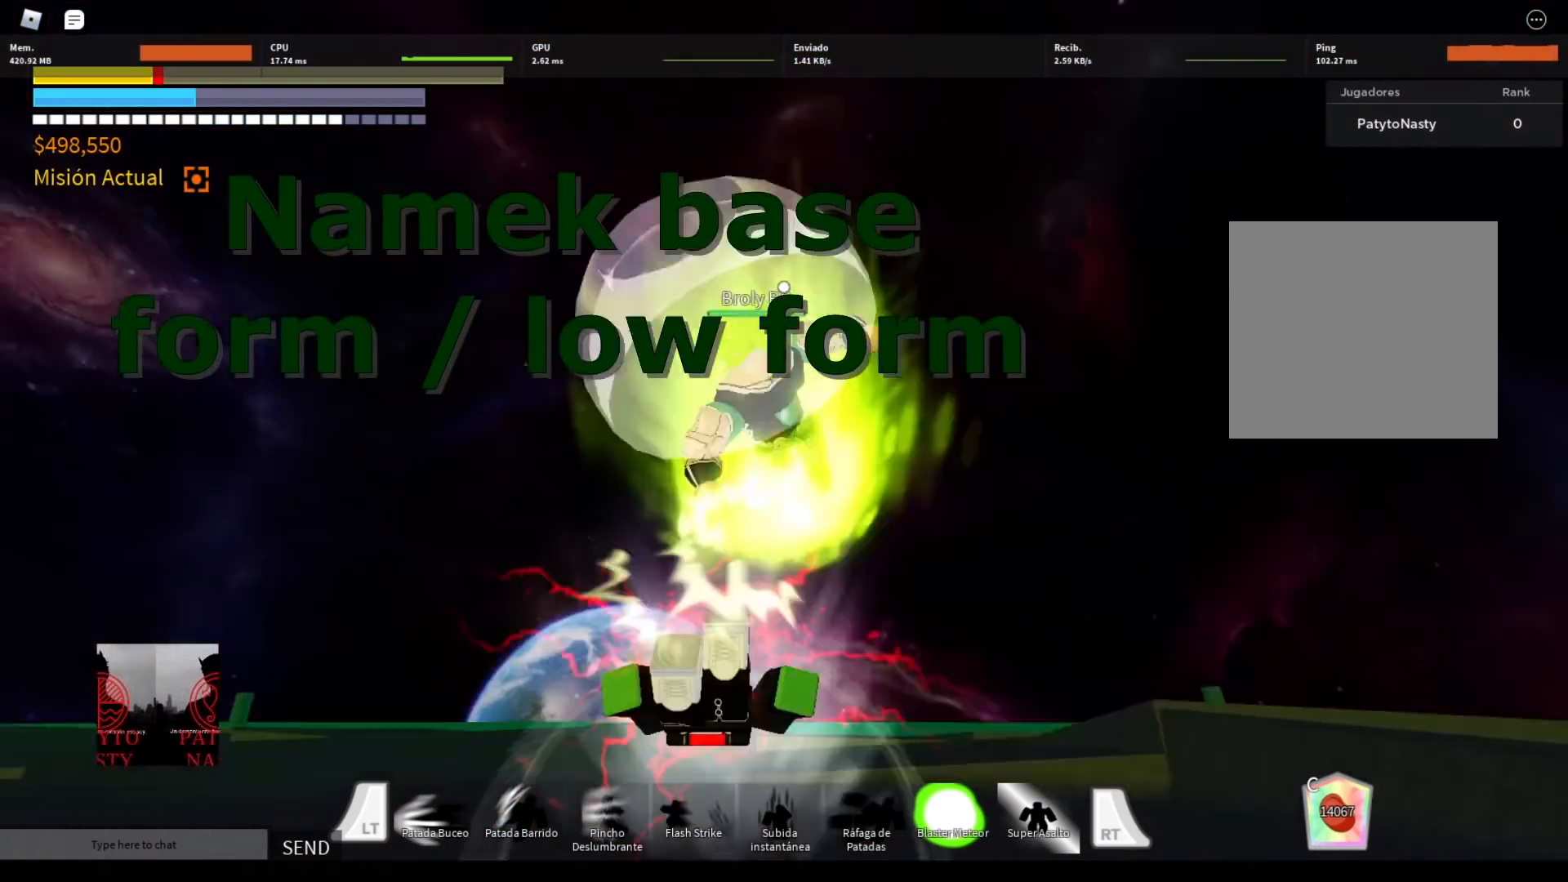
{"buttons": ["DPAD_LEFT"], "left_stick": "left", "right_stick": "center", "events": [[67, "DPAD_LEFT", "down"], [167, "DPAD_LEFT", "up"], [234, "DPAD_LEFT", "down"], [334, "DPAD_LEFT", "up"], [367, "DPAD_LEFT", "down"], [434, "DPAD_LEFT", "up"], [501, "DPAD_LEFT", "down"]]}
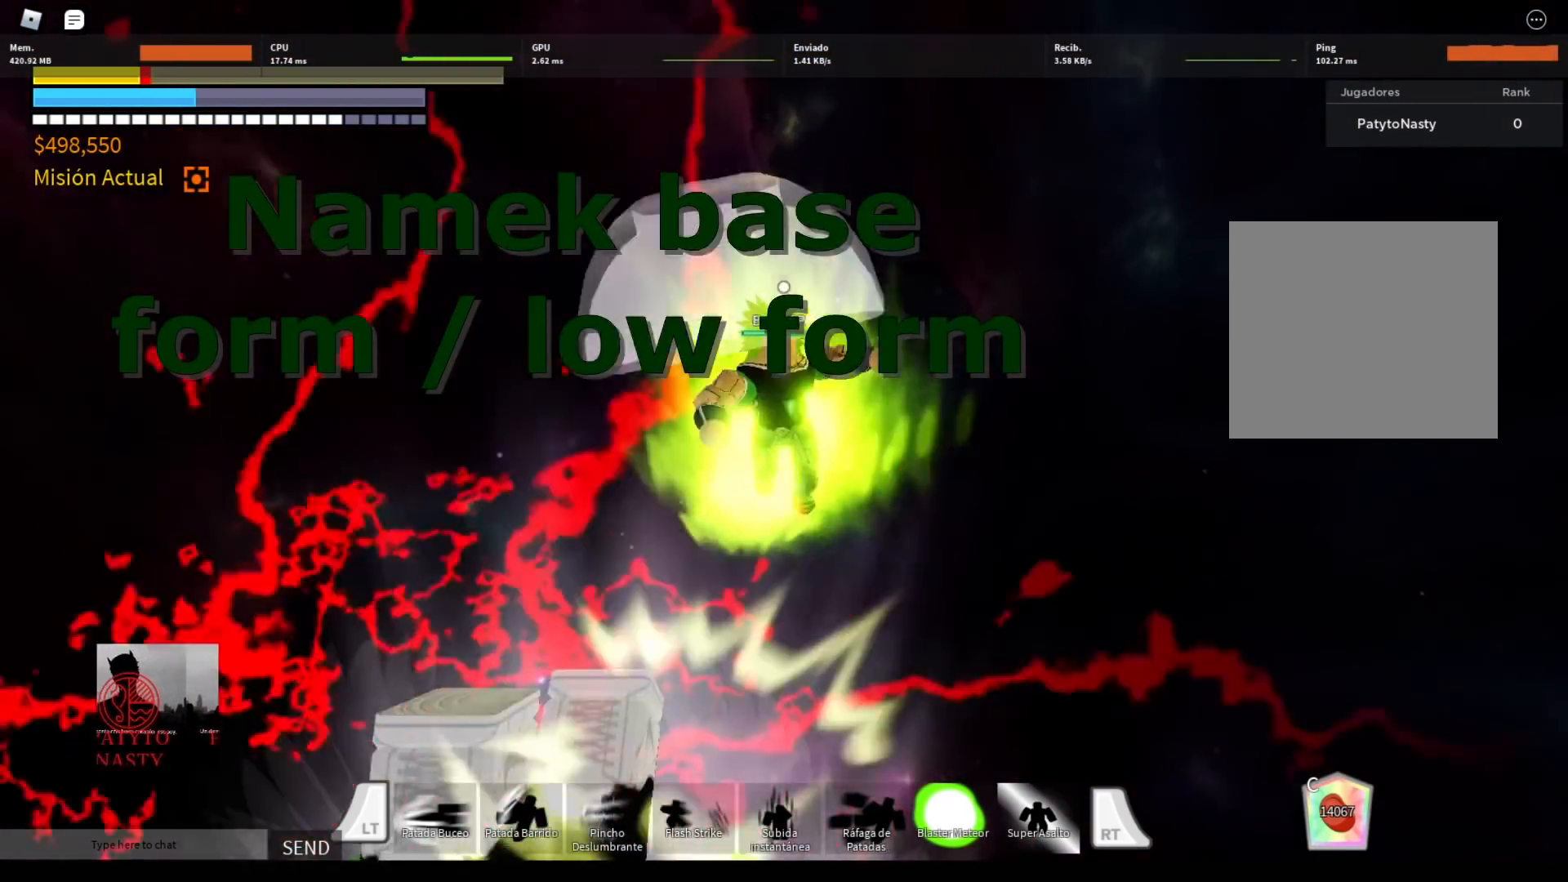
{"buttons": ["L1", "DPAD_LEFT"], "left_stick": "left", "right_stick": "center", "events": [[66, "DPAD_LEFT", "up"], [133, "DPAD_LEFT", "down"], [200, "DPAD_LEFT", "up"], [267, "DPAD_LEFT", "down"], [267, "L1", "down"], [333, "DPAD_LEFT", "up"], [367, "DPAD_LEFT", "down"]]}
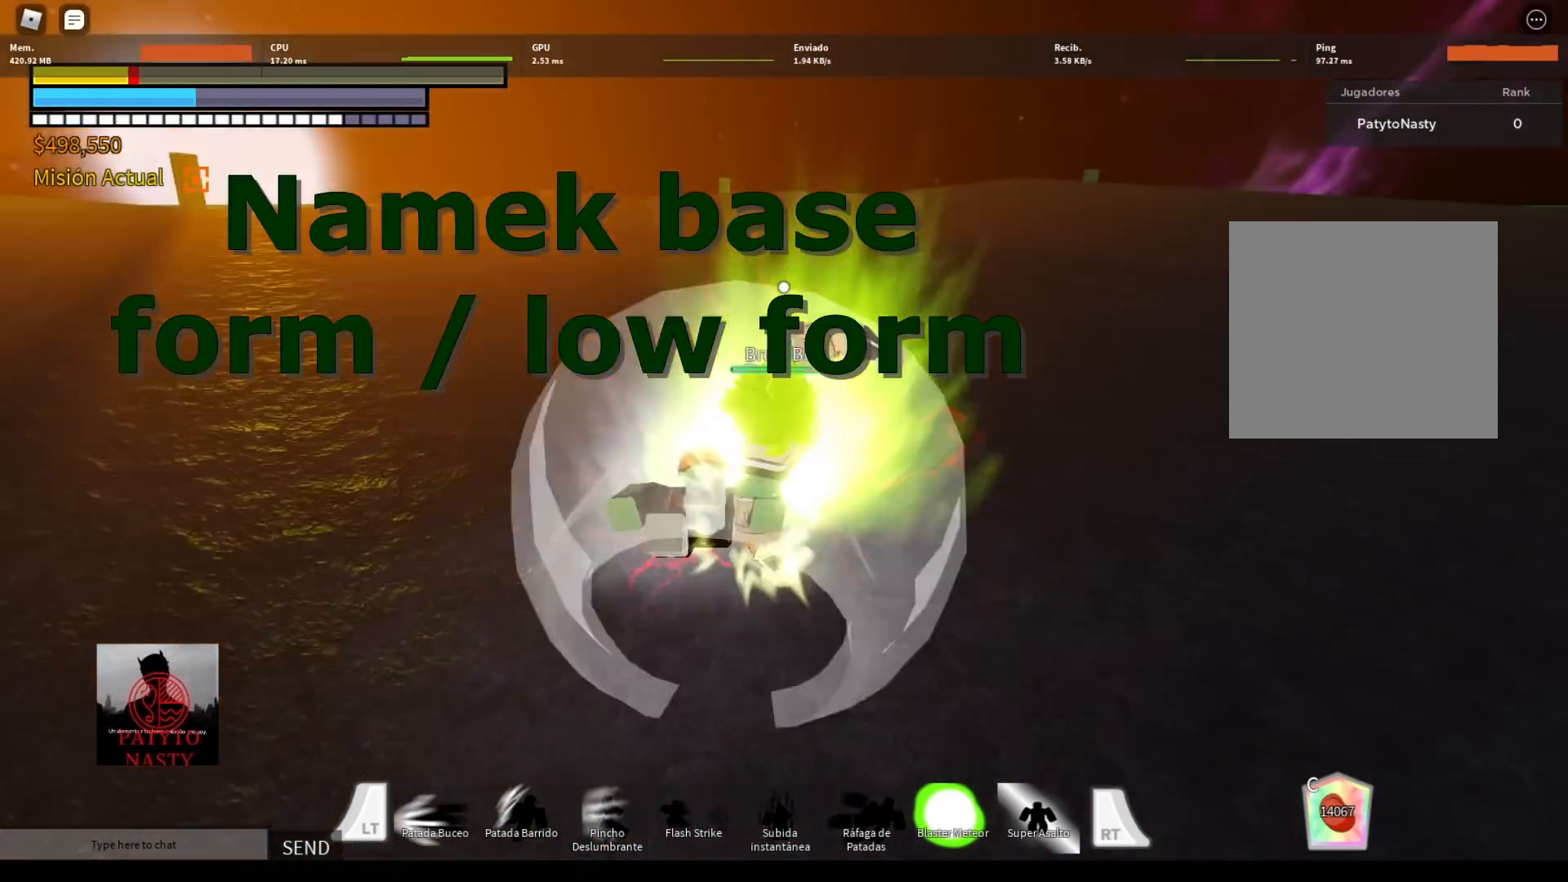
{"buttons": ["L1", "DPAD_LEFT"], "left_stick": "left", "right_stick": "center", "events": []}
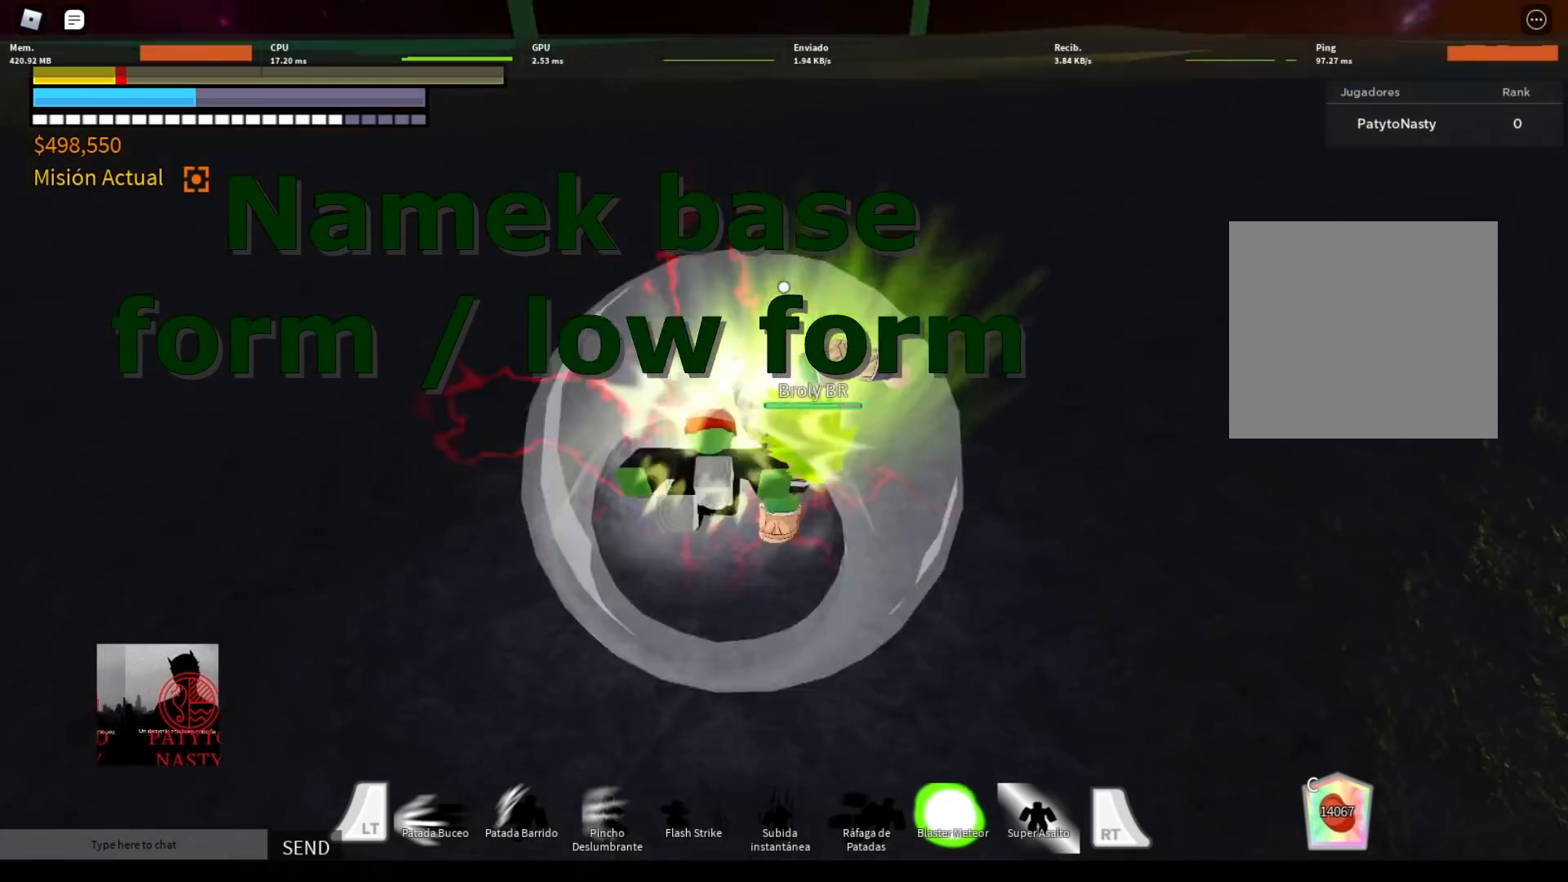
{"buttons": [], "left_stick": "left", "right_stick": "center", "events": [[133, "DPAD_LEFT", "up"], [333, "DPAD_LEFT", "down"], [467, "L1", "up"], [500, "DPAD_LEFT", "up"]]}
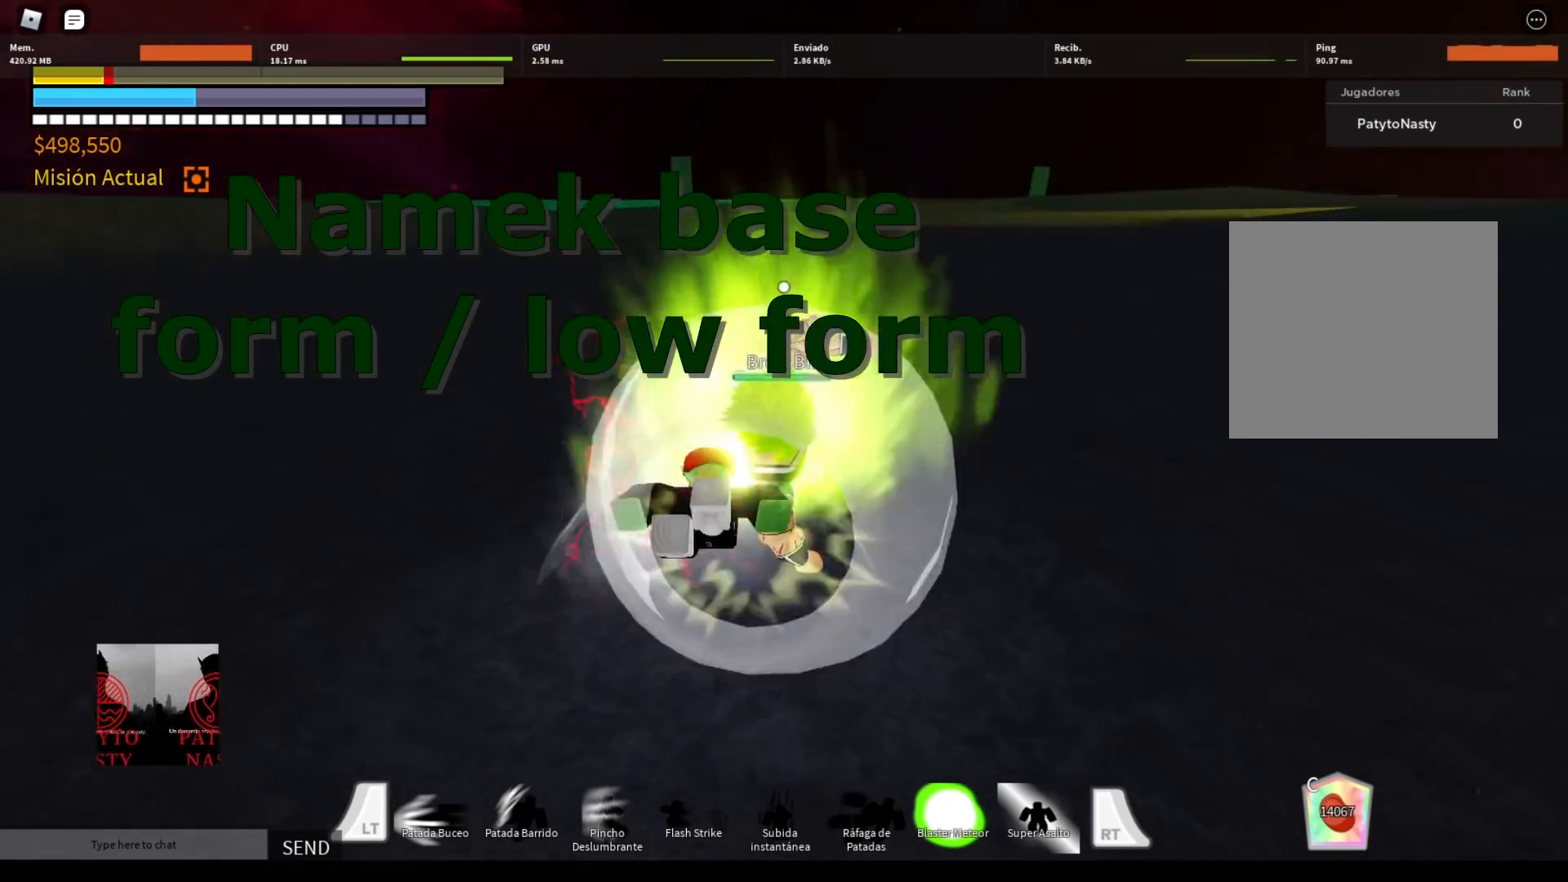
{"buttons": ["DPAD_LEFT"], "left_stick": "down-left", "right_stick": "center", "events": [[100, "DPAD_LEFT", "down"], [100, "left_stick", "down-left"], [167, "DPAD_LEFT", "up"], [234, "DPAD_LEFT", "down"], [301, "DPAD_LEFT", "up"], [367, "DPAD_LEFT", "down"], [434, "DPAD_LEFT", "up"], [501, "DPAD_LEFT", "down"]]}
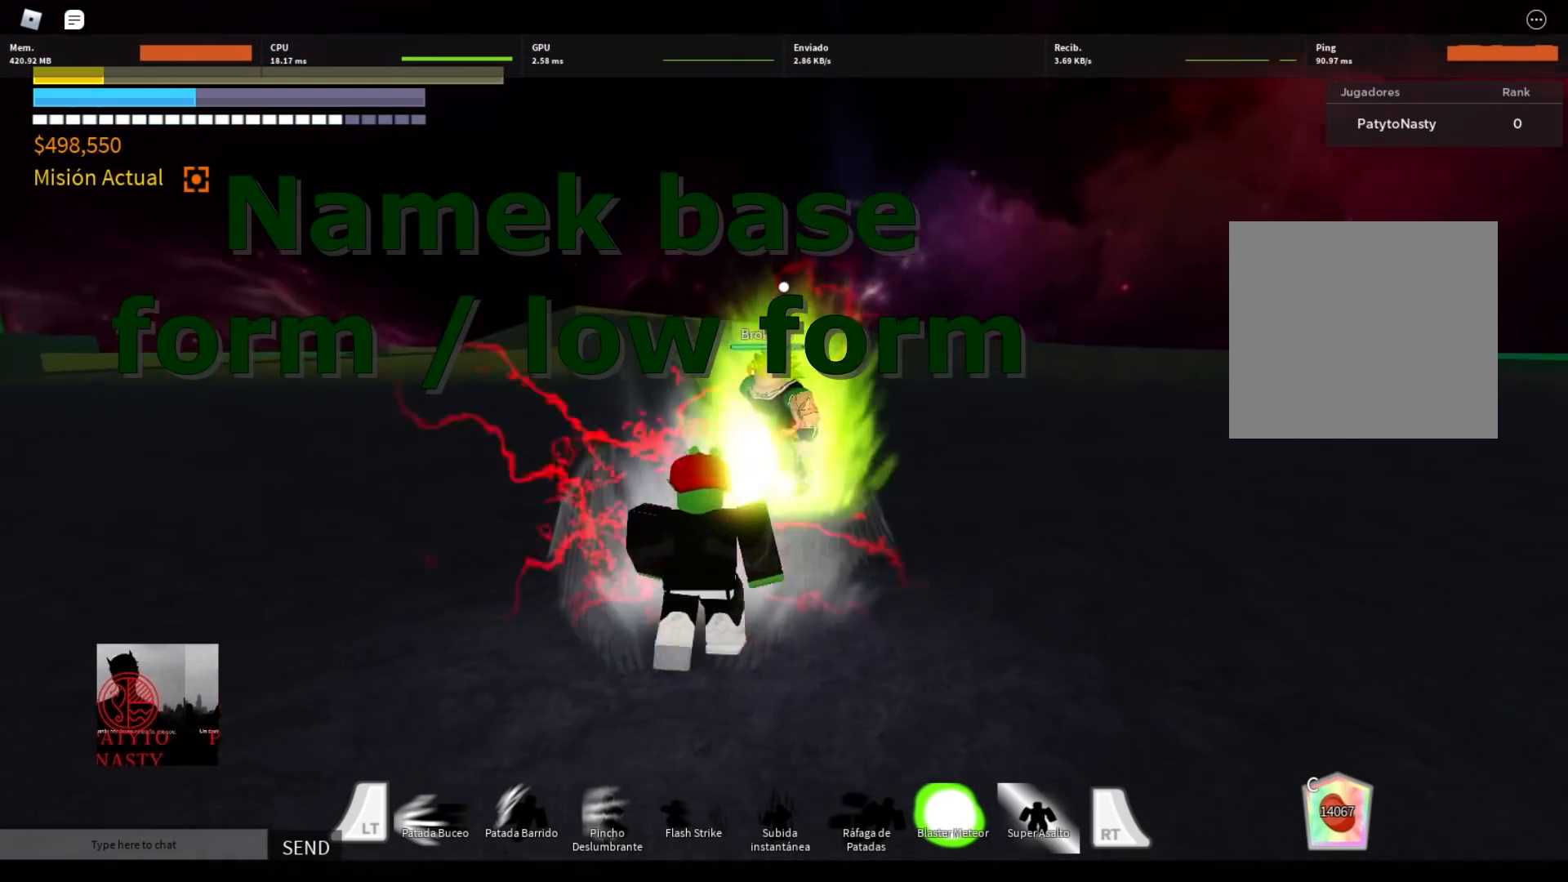
{"buttons": ["L1"], "left_stick": "down-left", "right_stick": "center", "events": [[66, "DPAD_LEFT", "up"], [133, "DPAD_LEFT", "down"], [167, "L1", "down"], [367, "DPAD_LEFT", "up"], [400, "DPAD_LEFT", "down"], [500, "DPAD_LEFT", "up"]]}
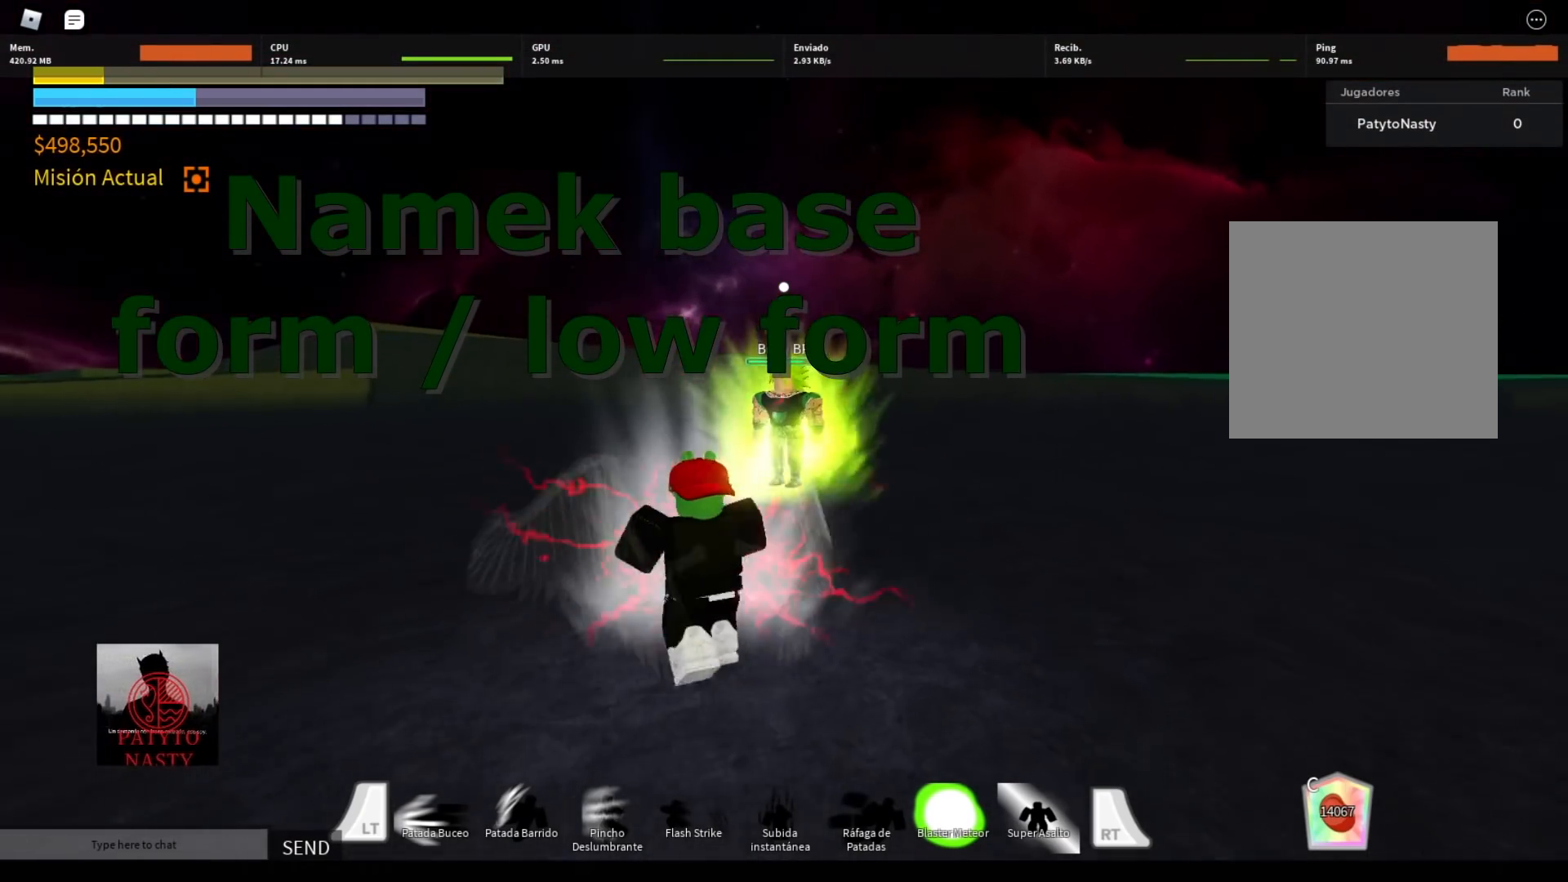
{"buttons": ["L1", "DPAD_LEFT"], "left_stick": "down-left", "right_stick": "center", "events": [[34, "DPAD_LEFT", "down"]]}